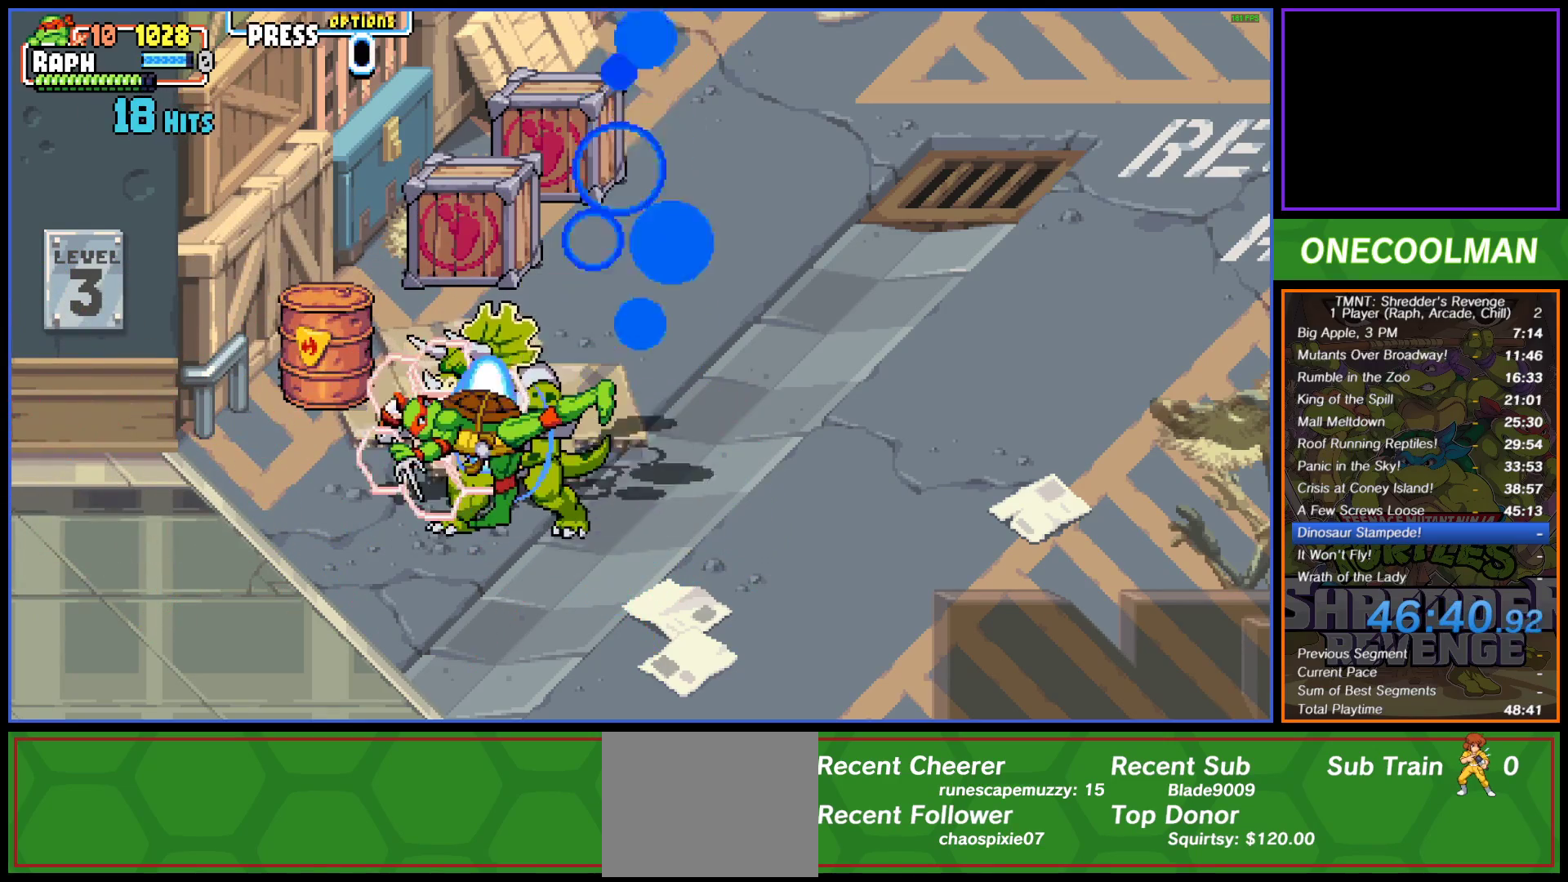
Gameplay with a controller (PlayStation layout); each line is a JSON object with the inputs held at the frame after it. "button_events" lists button changes between this image and that frame as [ms after this image, input, new state], when the widget could be followed in between (sticks are given only as held states). Not read: L3 R3 left_stick right_stick.
{"buttons": [], "button_events": [[50, "SQUARE", "down"], [67, "DPAD_RIGHT", "up"], [133, "SQUARE", "up"], [200, "SQUARE", "down"], [283, "SQUARE", "up"], [350, "SQUARE", "down"], [433, "SQUARE", "up"]]}
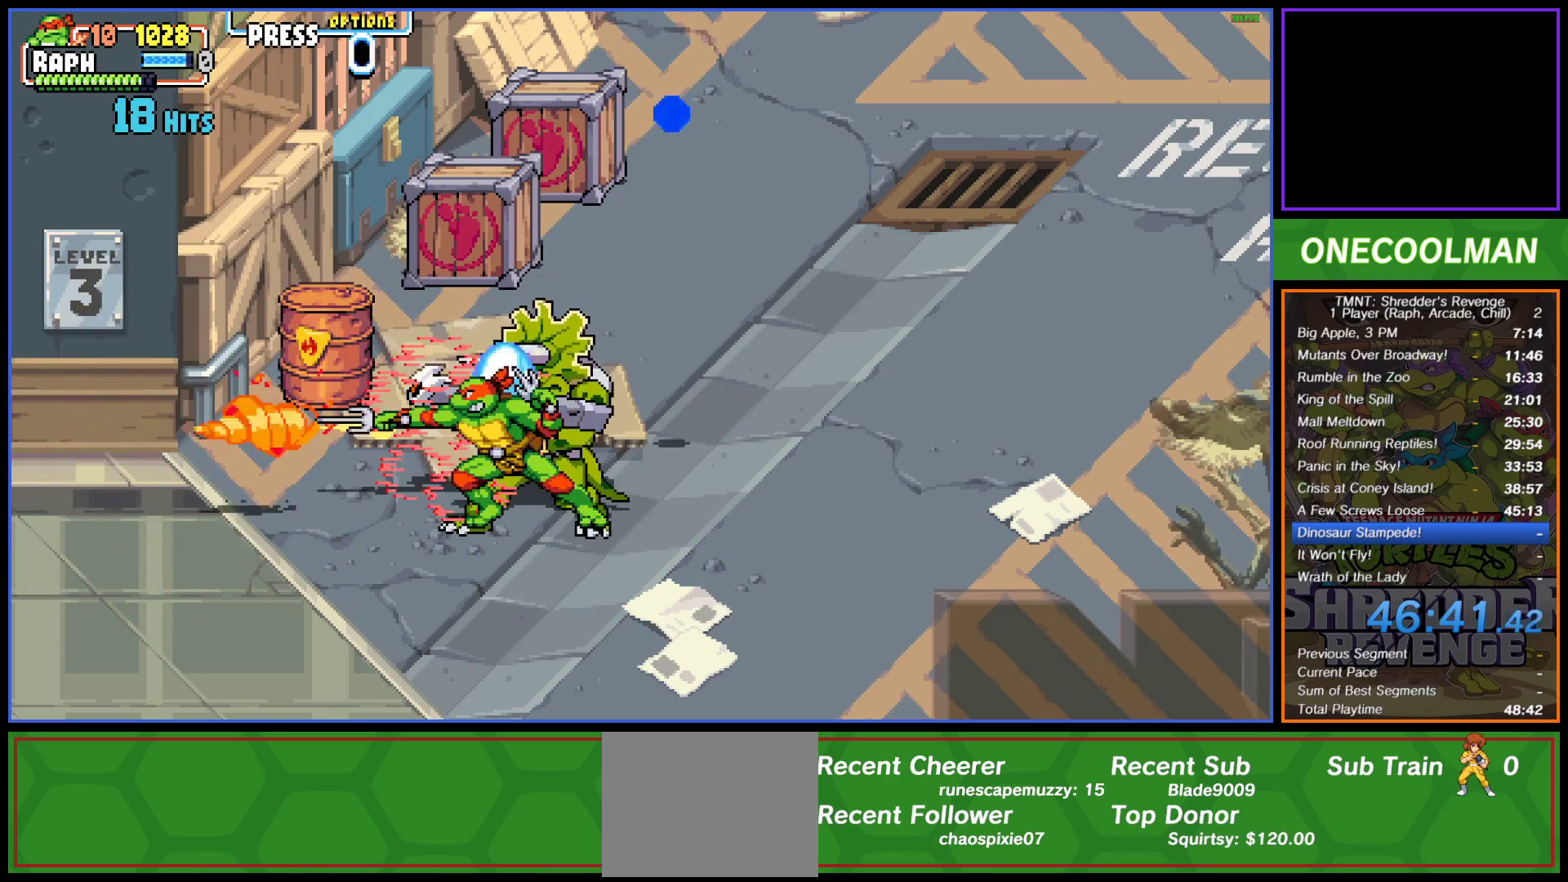
{"buttons": ["DPAD_LEFT"], "button_events": [[67, "DPAD_RIGHT", "down"], [167, "CIRCLE", "down"], [250, "CIRCLE", "up"], [300, "DPAD_RIGHT", "up"], [383, "DPAD_LEFT", "down"], [417, "SQUARE", "down"], [500, "SQUARE", "up"]]}
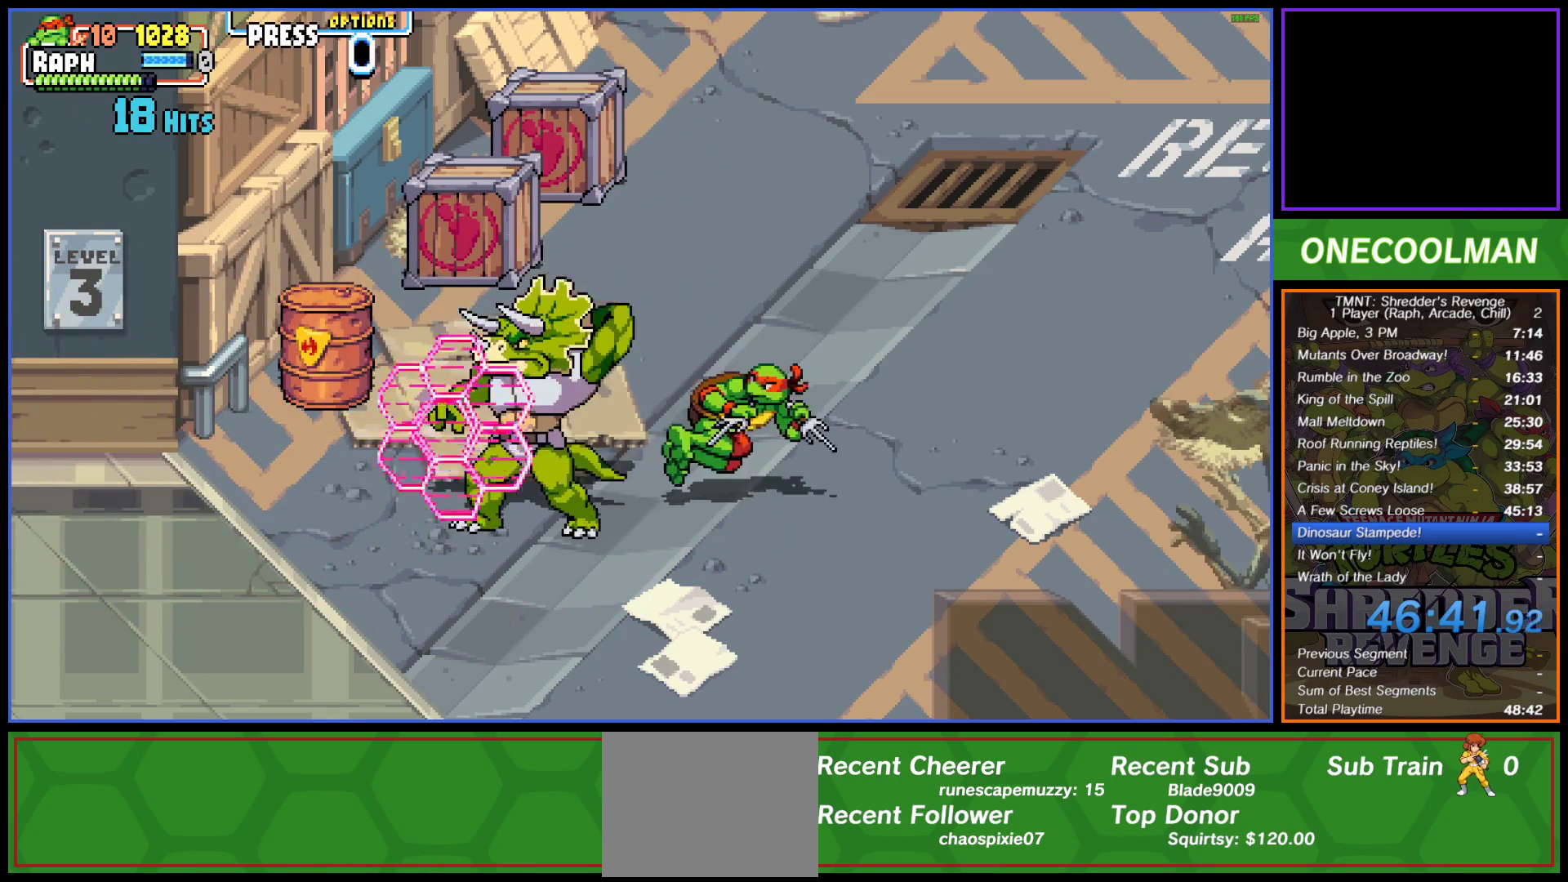
{"buttons": ["SQUARE", "DPAD_LEFT"], "button_events": [[50, "SQUARE", "down"], [117, "SQUARE", "up"], [183, "SQUARE", "down"], [267, "SQUARE", "up"], [283, "DPAD_LEFT", "up"], [333, "SQUARE", "down"], [417, "SQUARE", "up"], [450, "DPAD_LEFT", "down"], [483, "SQUARE", "down"]]}
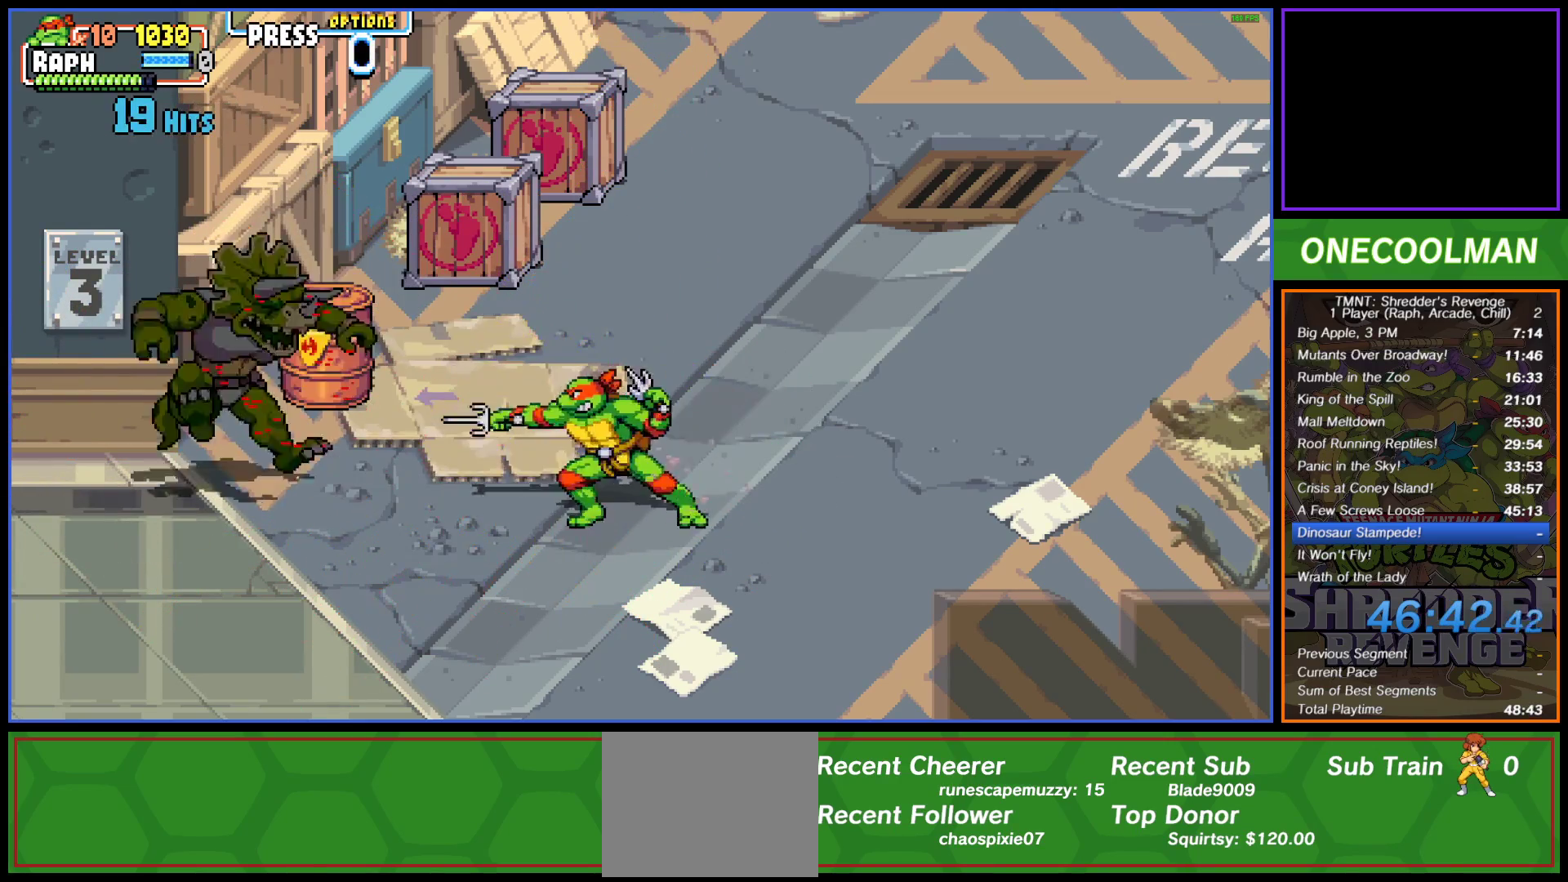
{"buttons": ["DPAD_UP"], "button_events": [[17, "DPAD_LEFT", "up"], [67, "SQUARE", "up"], [83, "DPAD_LEFT", "down"], [133, "SQUARE", "down"], [183, "DPAD_LEFT", "up"], [200, "SQUARE", "up"], [250, "DPAD_LEFT", "down"], [300, "DPAD_LEFT", "up"], [450, "DPAD_UP", "down"]]}
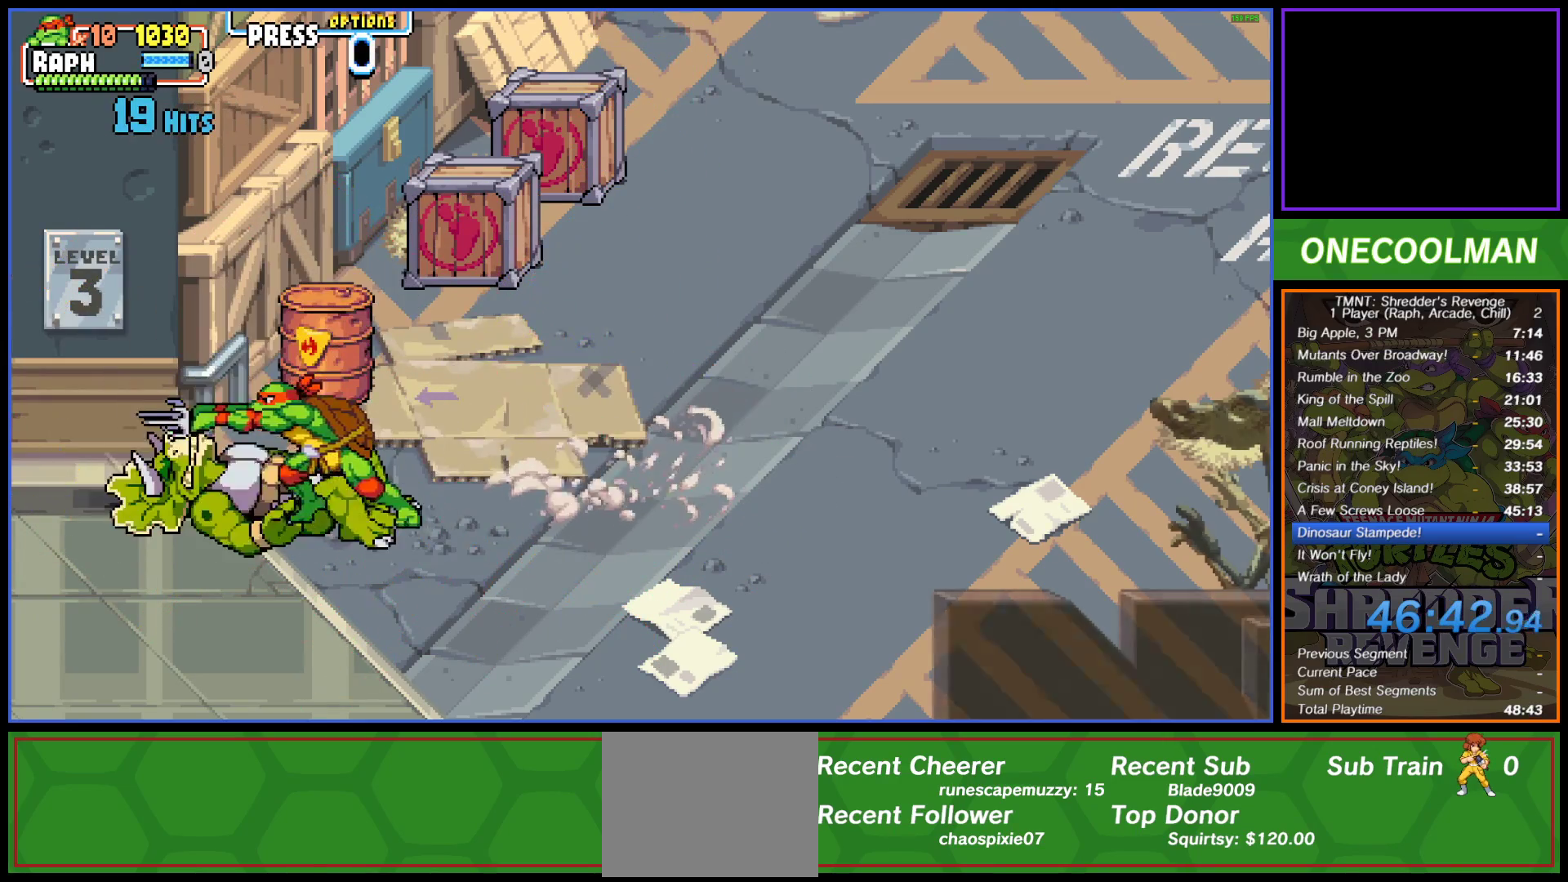
{"buttons": ["DPAD_UP", "DPAD_RIGHT"], "button_events": [[183, "DPAD_RIGHT", "down"], [300, "DPAD_UP", "up"], [417, "DPAD_UP", "down"]]}
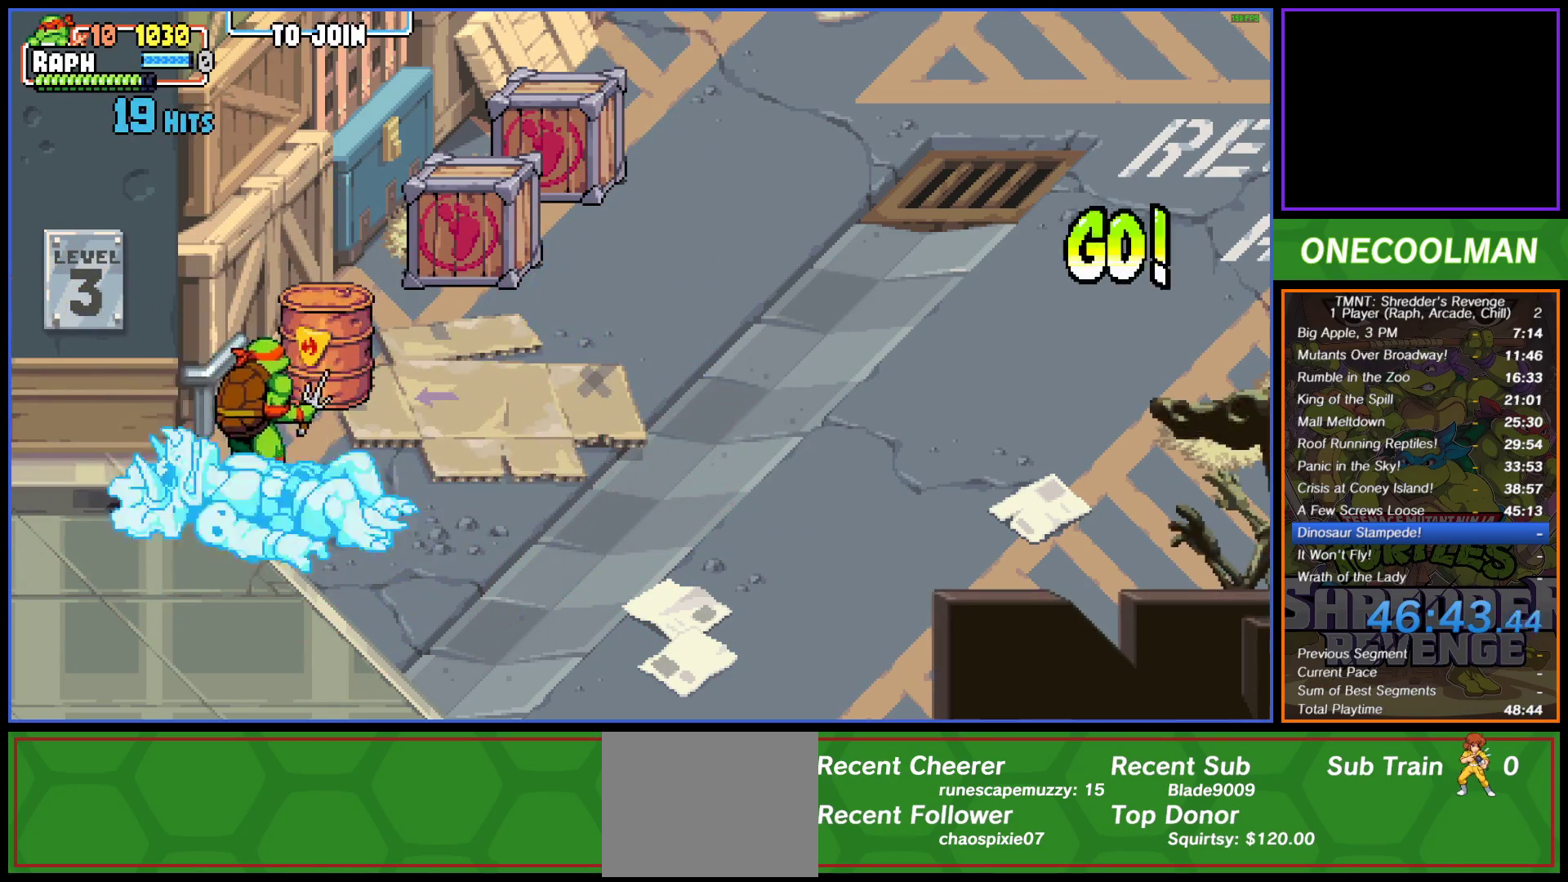
{"buttons": ["DPAD_UP", "DPAD_RIGHT"], "button_events": []}
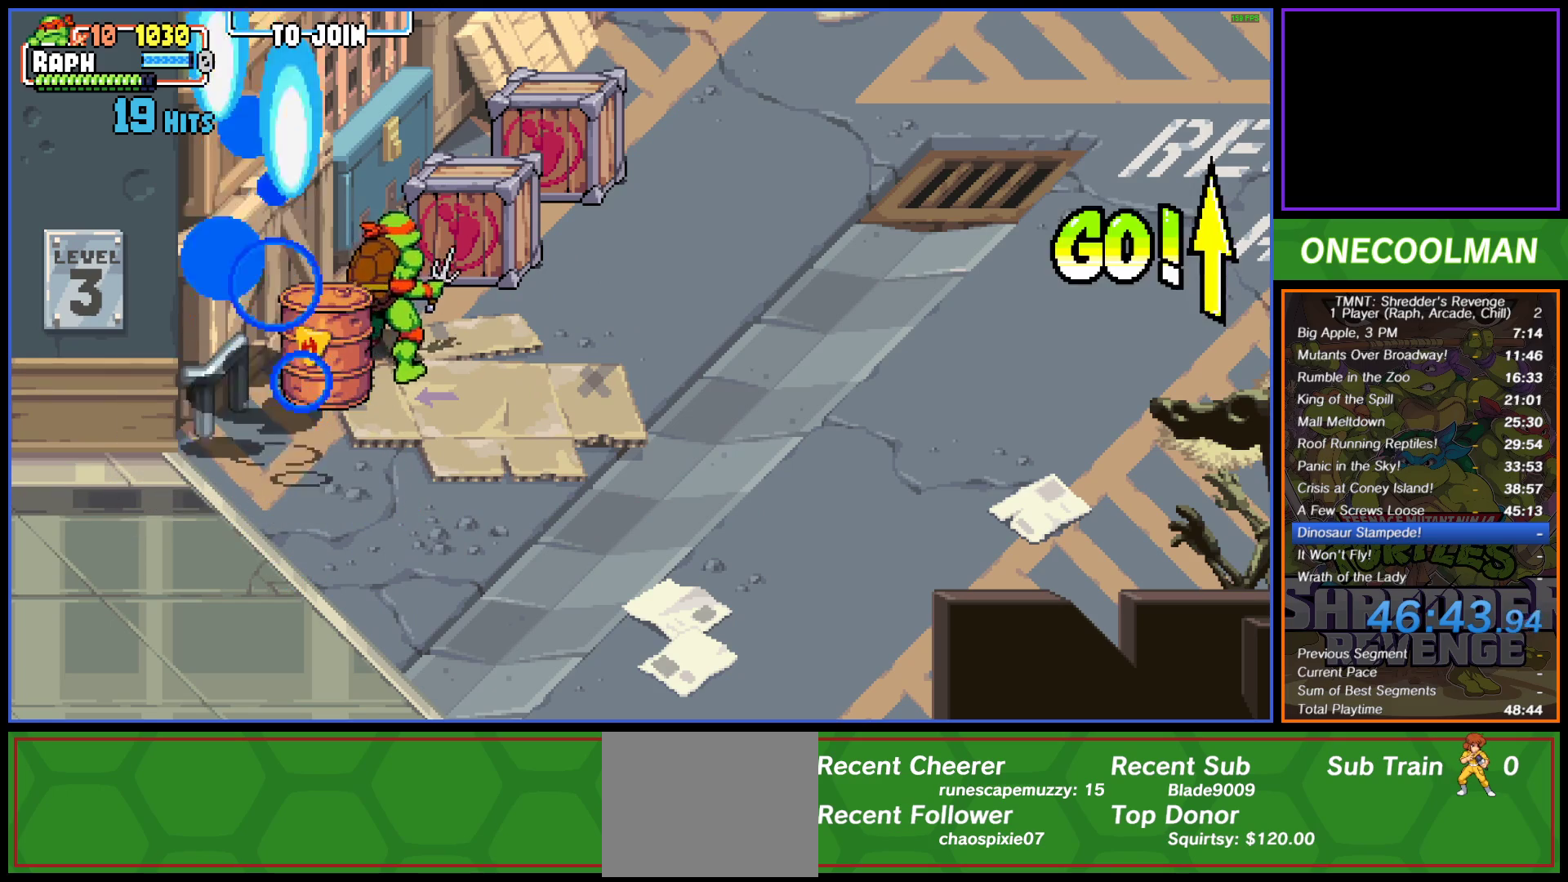
{"buttons": [], "button_events": [[267, "DPAD_RIGHT", "up"], [300, "SQUARE", "down"], [417, "SQUARE", "up"], [483, "DPAD_UP", "up"]]}
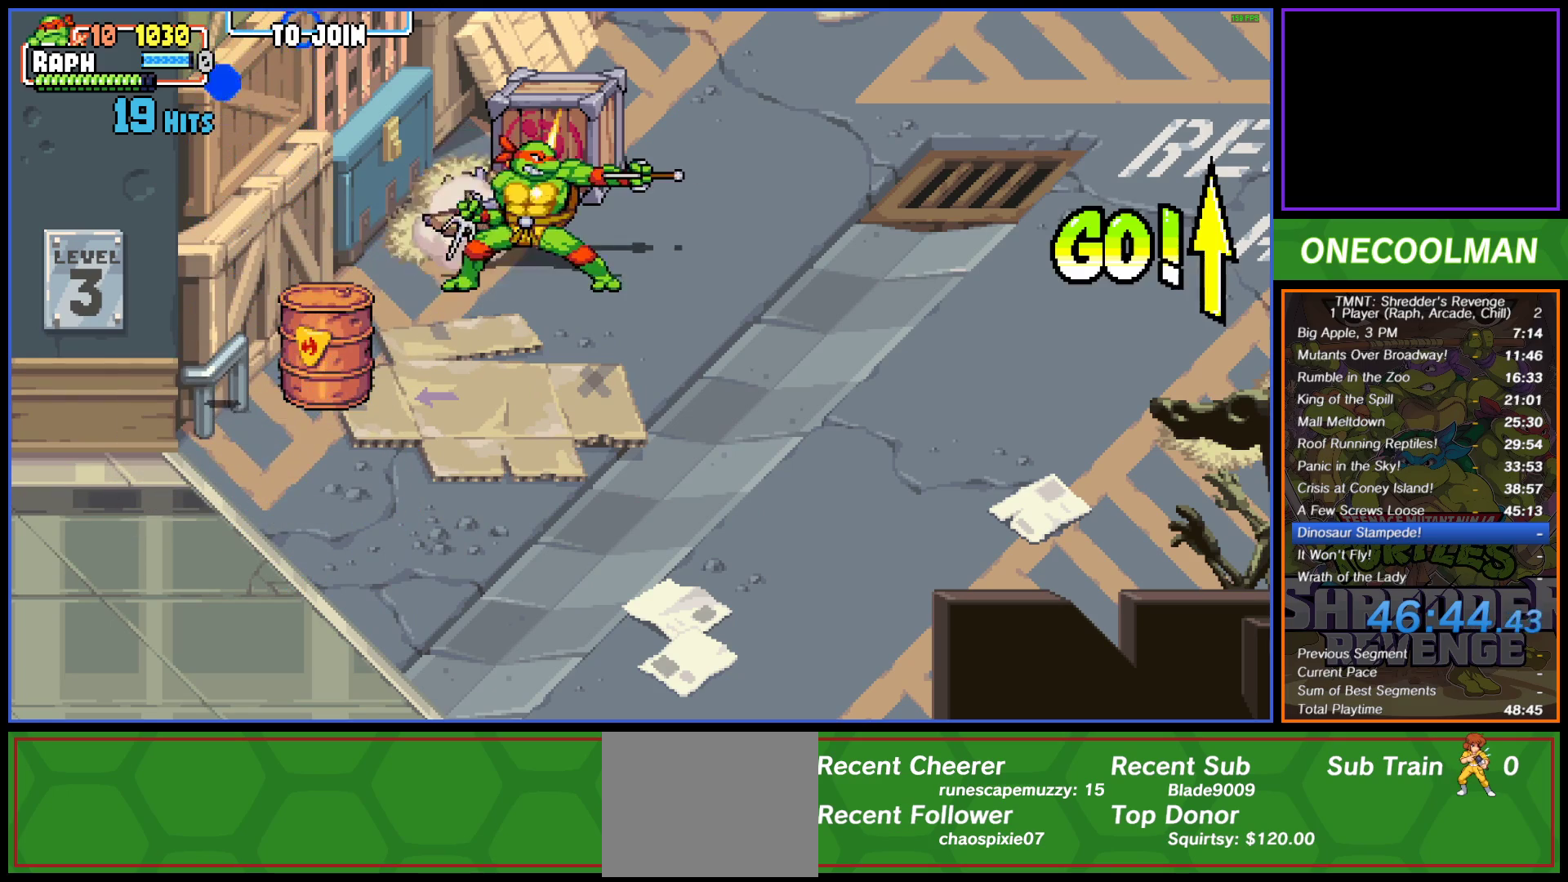
{"buttons": ["DPAD_UP"], "button_events": [[133, "DPAD_UP", "down"], [317, "DPAD_RIGHT", "down"], [417, "DPAD_RIGHT", "up"]]}
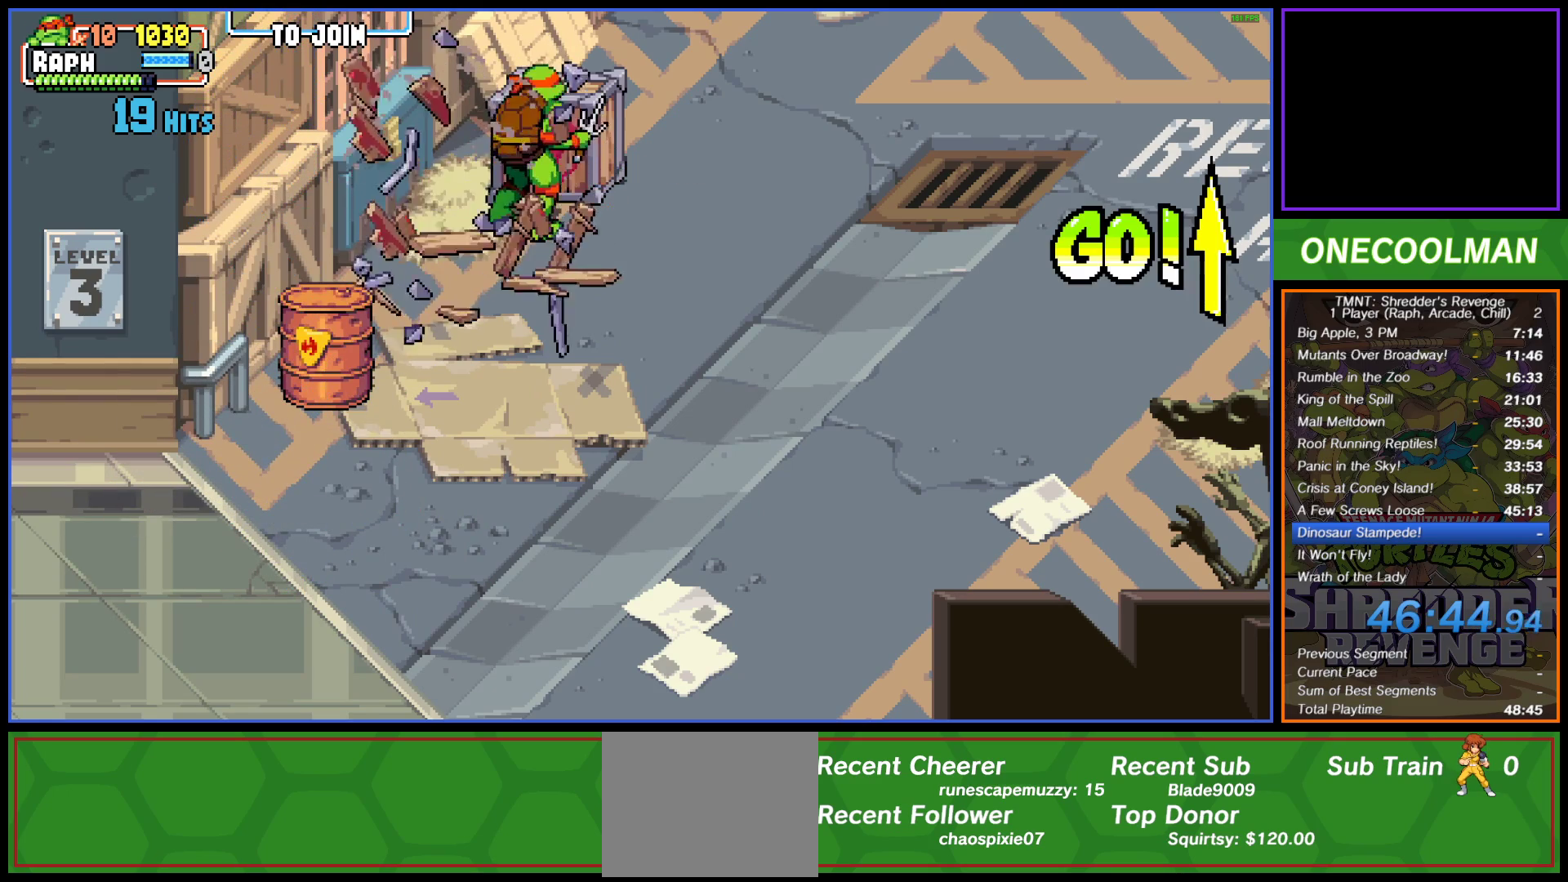
{"buttons": ["DPAD_UP", "DPAD_RIGHT"], "button_events": [[33, "SQUARE", "down"], [117, "SQUARE", "up"], [150, "DPAD_UP", "up"], [483, "DPAD_RIGHT", "down"], [483, "DPAD_UP", "down"]]}
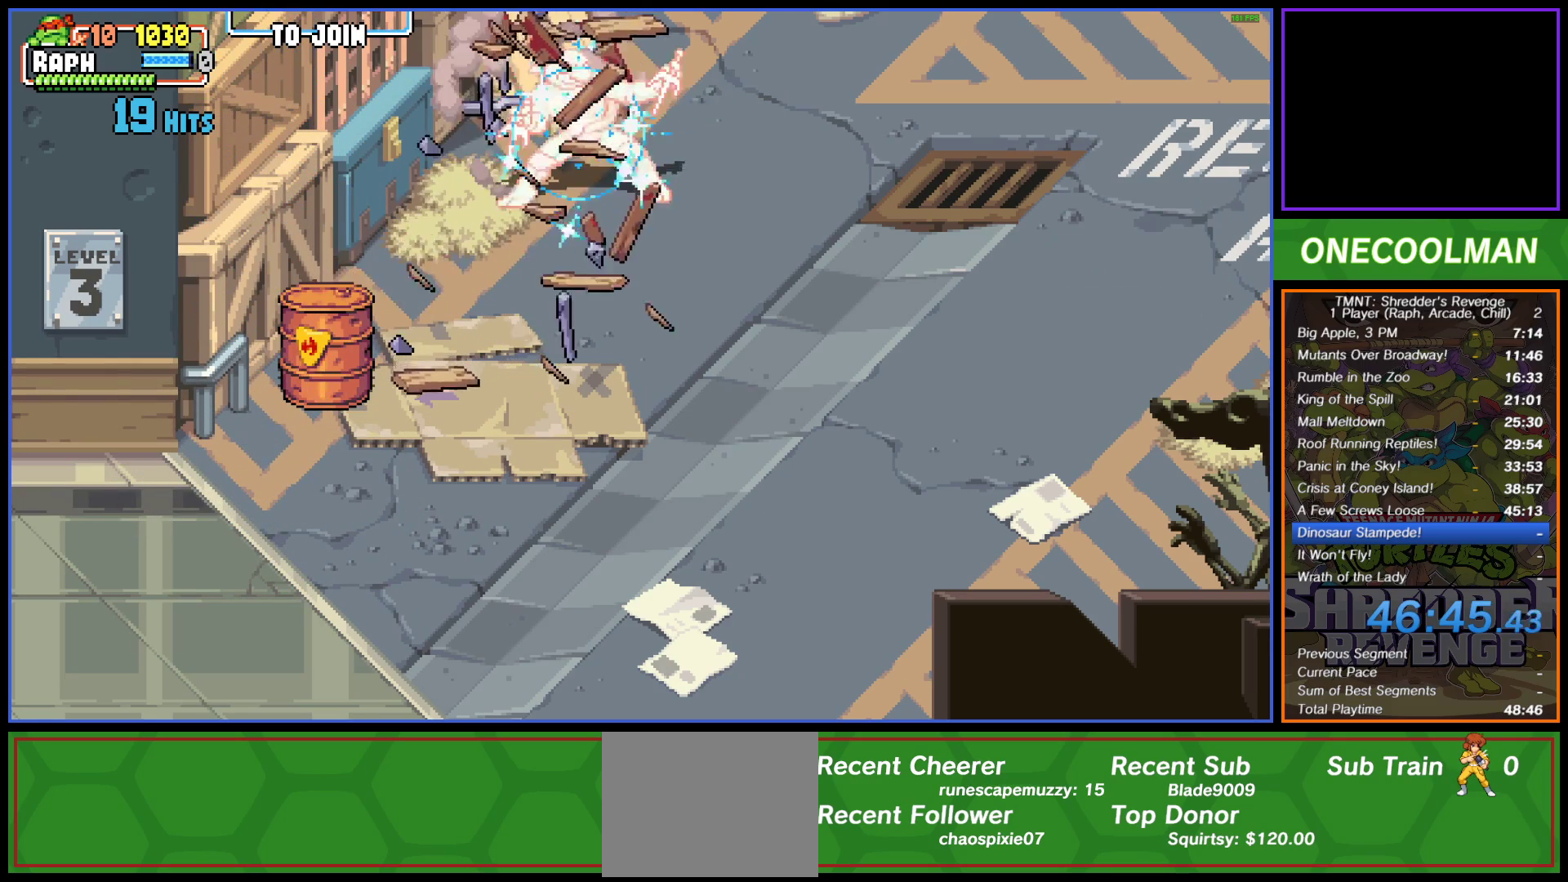
{"buttons": [], "button_events": [[183, "R1", "down"], [250, "DPAD_UP", "up"], [283, "DPAD_RIGHT", "up"], [417, "R1", "up"]]}
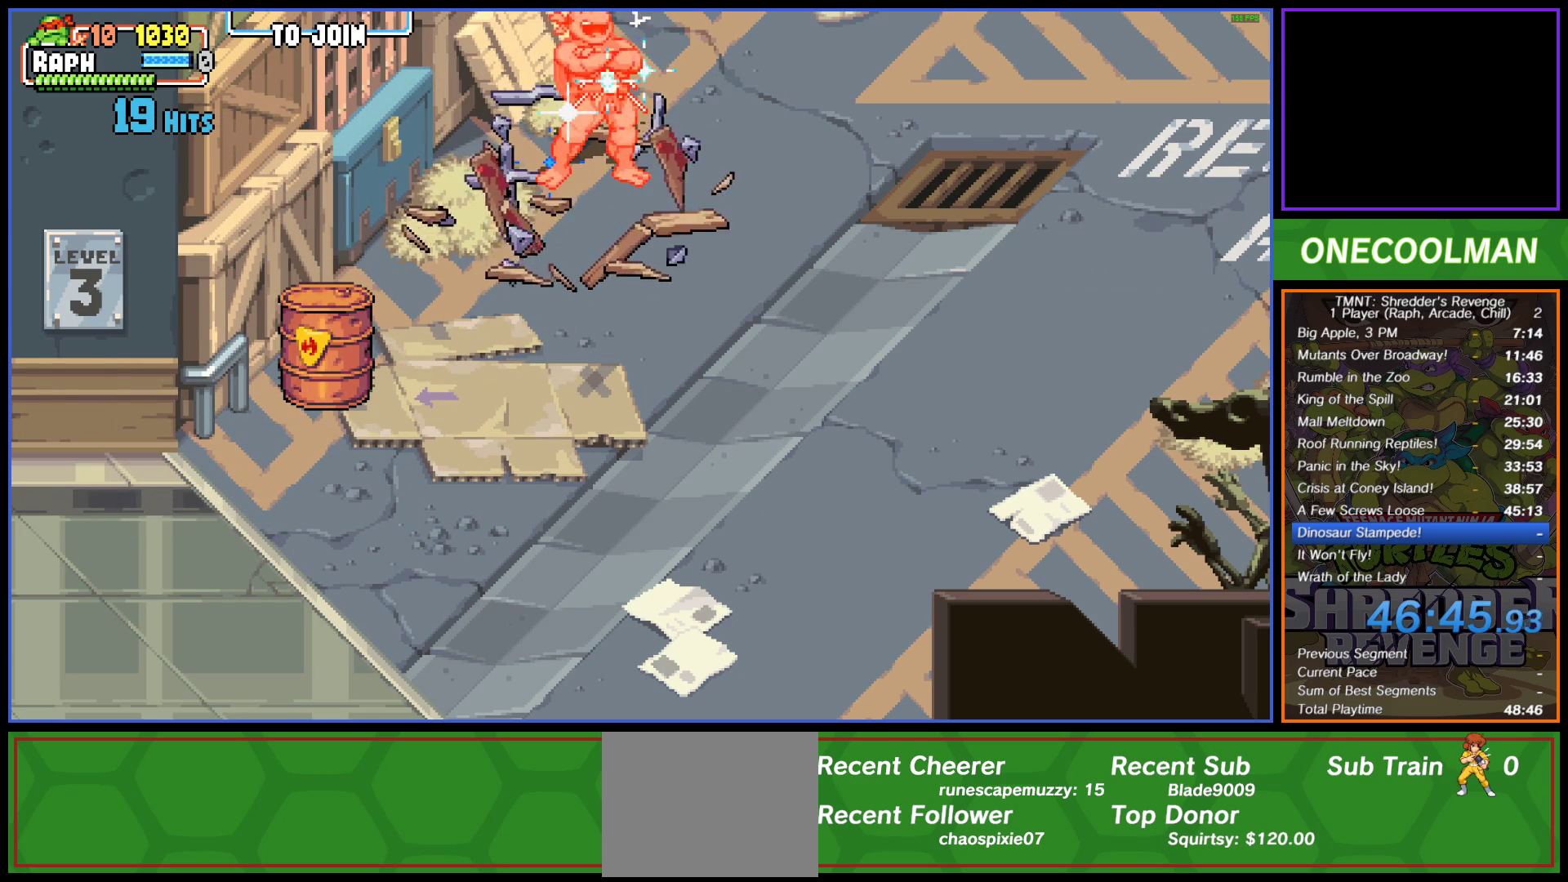
{"buttons": [], "button_events": []}
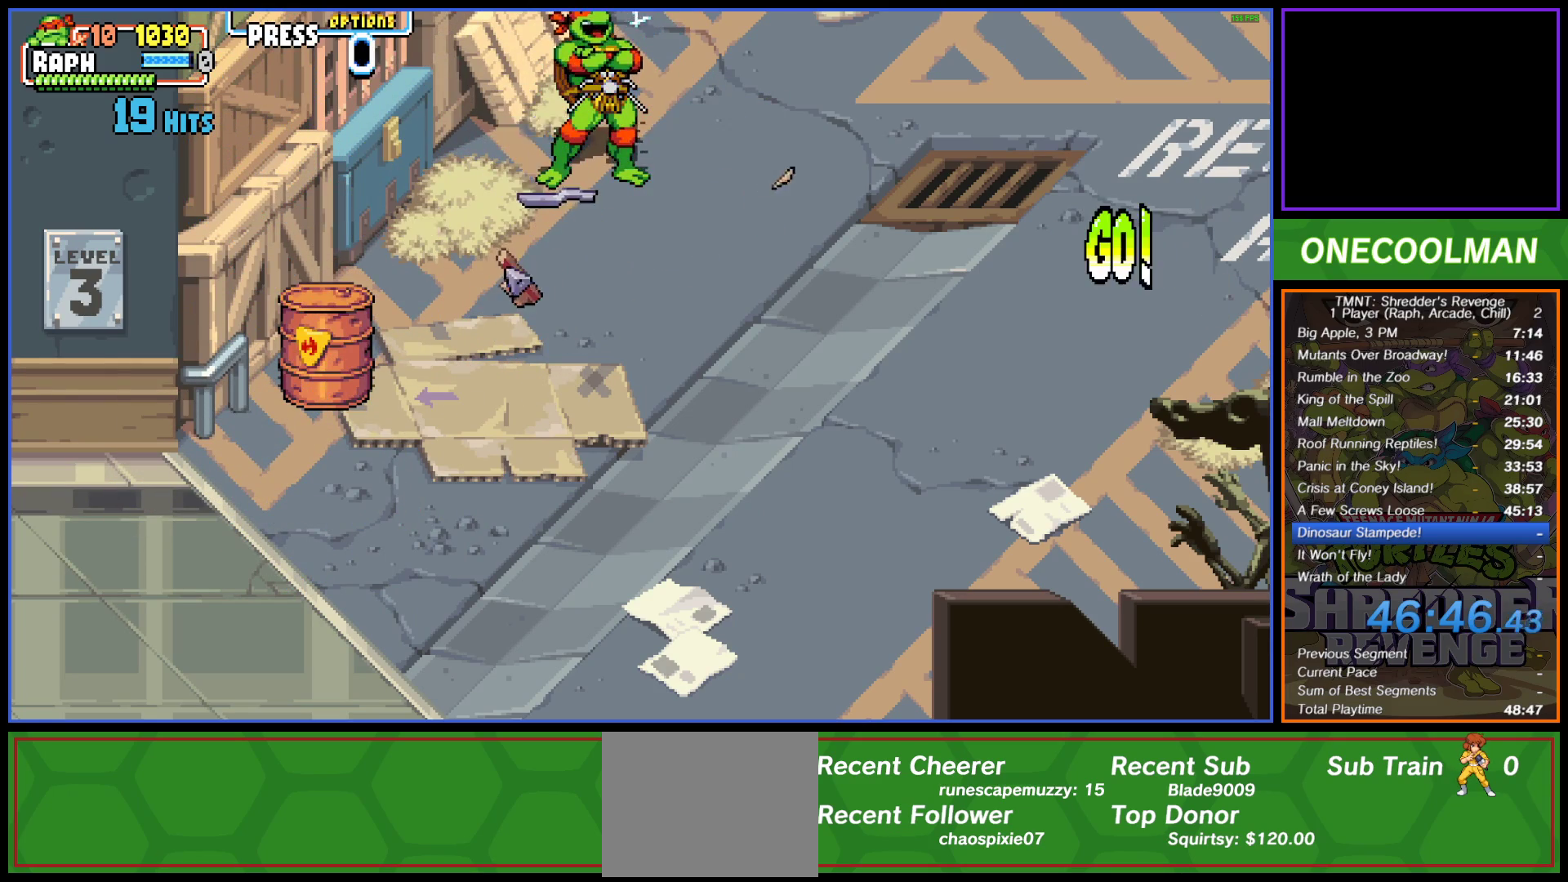
{"buttons": [], "button_events": []}
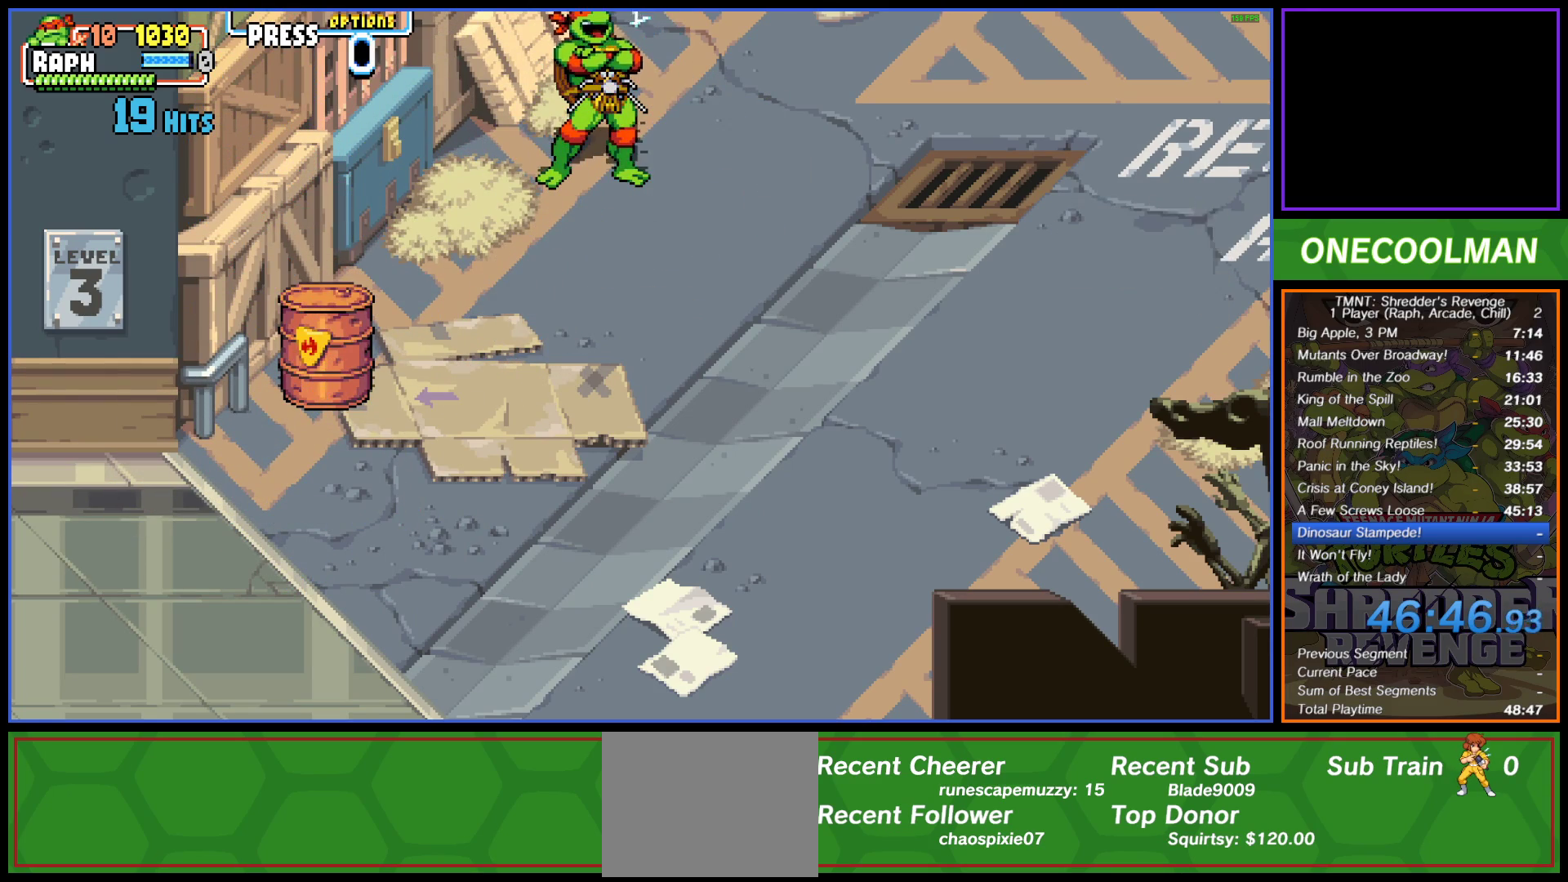
{"buttons": ["DPAD_UP", "DPAD_RIGHT"], "button_events": [[300, "DPAD_UP", "down"], [417, "DPAD_RIGHT", "down"]]}
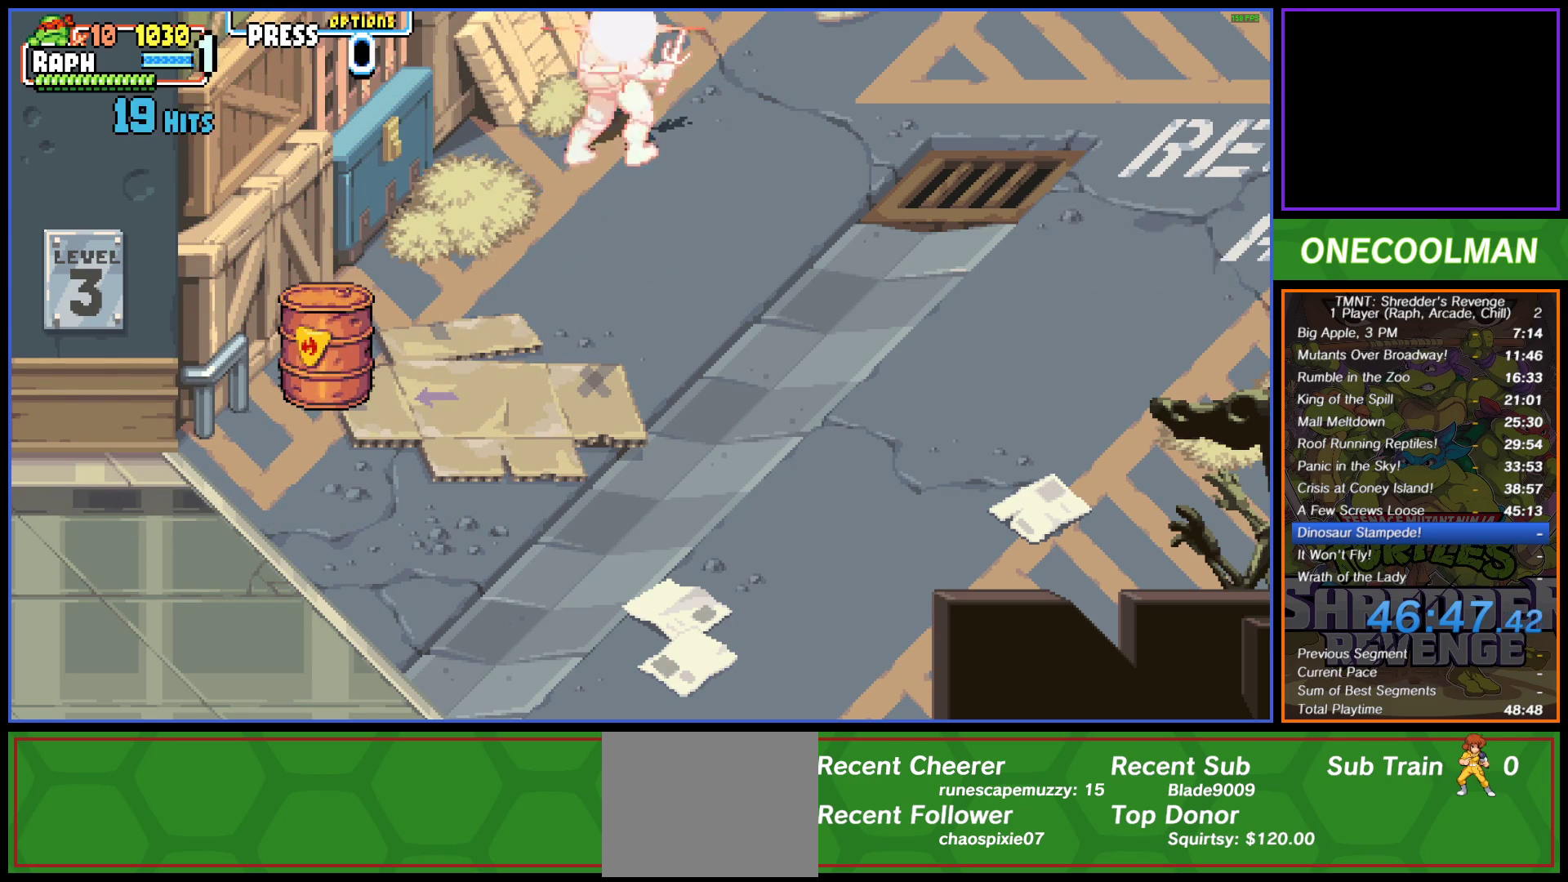
{"buttons": ["DPAD_UP", "DPAD_RIGHT"], "button_events": []}
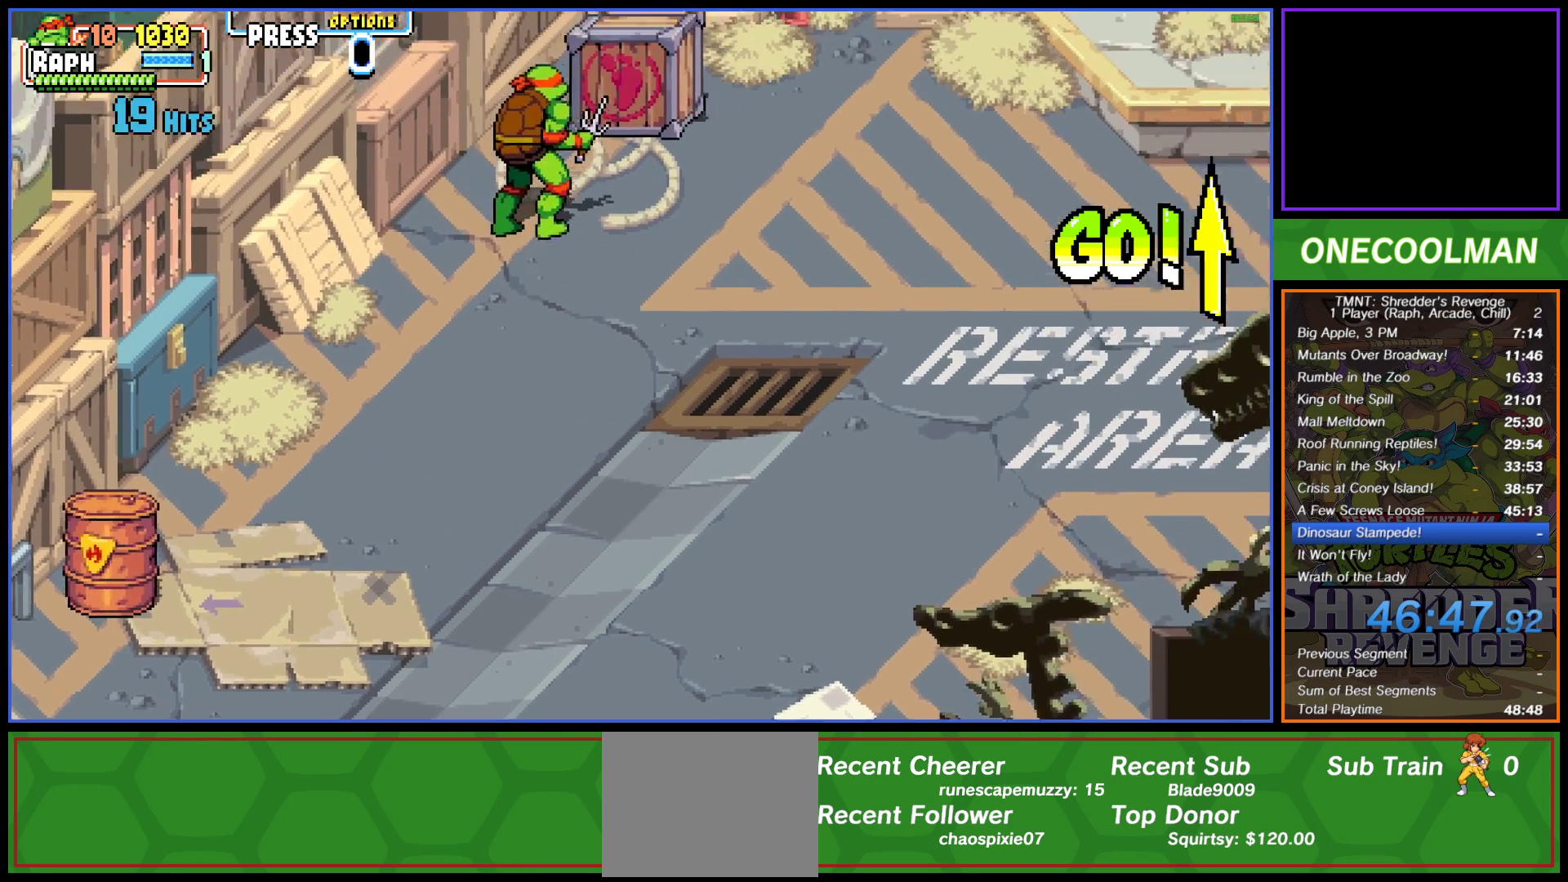
{"buttons": ["DPAD_UP", "DPAD_RIGHT"], "button_events": [[317, "SQUARE", "down"], [417, "SQUARE", "up"]]}
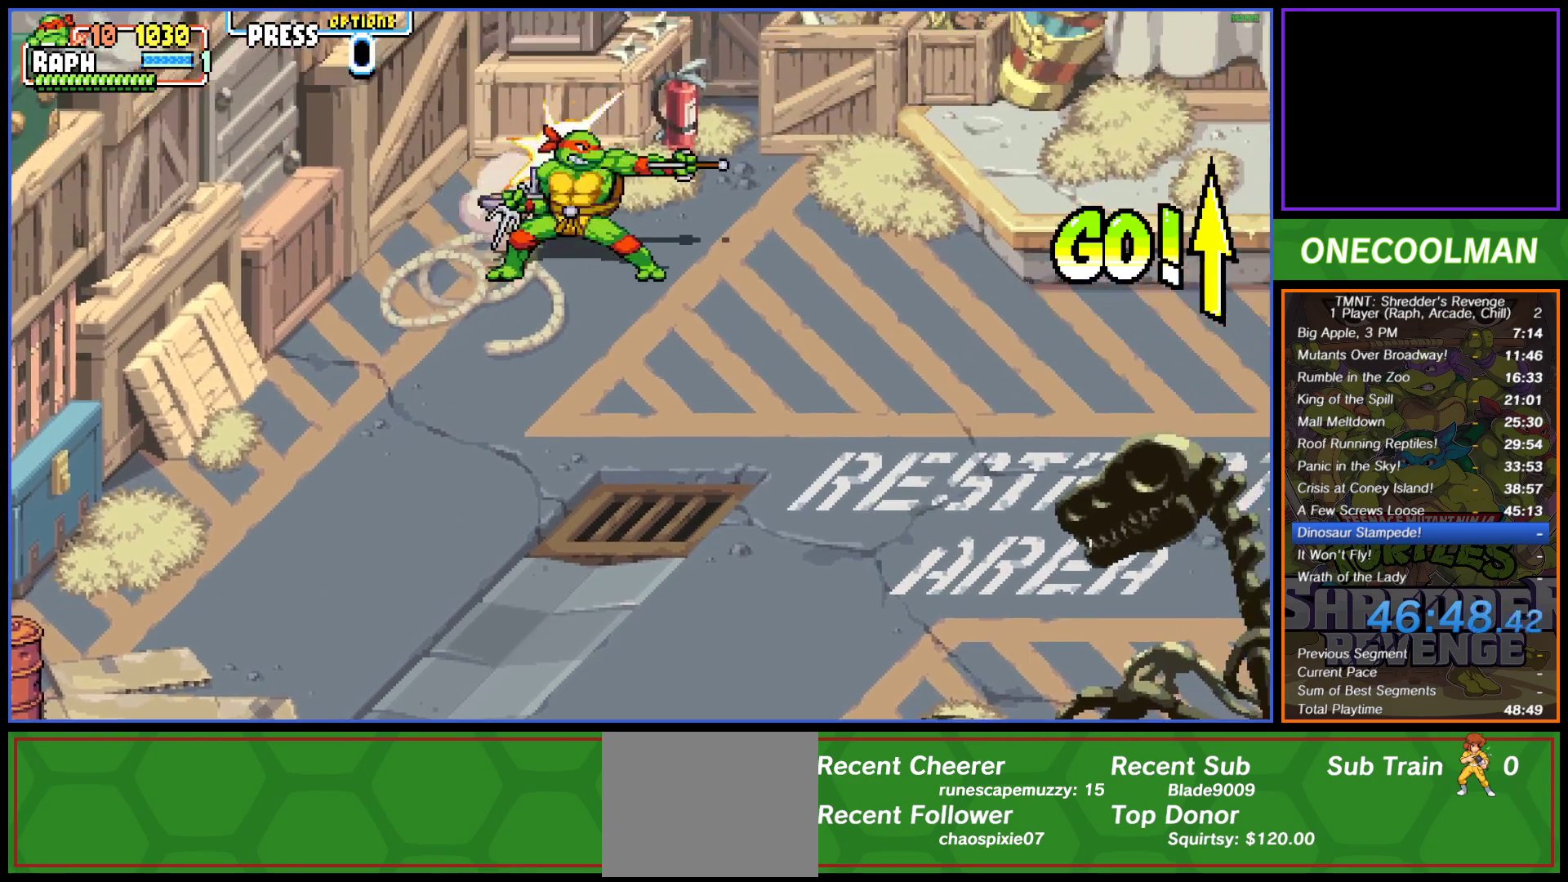
{"buttons": ["DPAD_UP", "DPAD_RIGHT"], "button_events": [[17, "DPAD_RIGHT", "up"], [67, "DPAD_UP", "up"], [200, "DPAD_RIGHT", "down"], [217, "DPAD_UP", "down"]]}
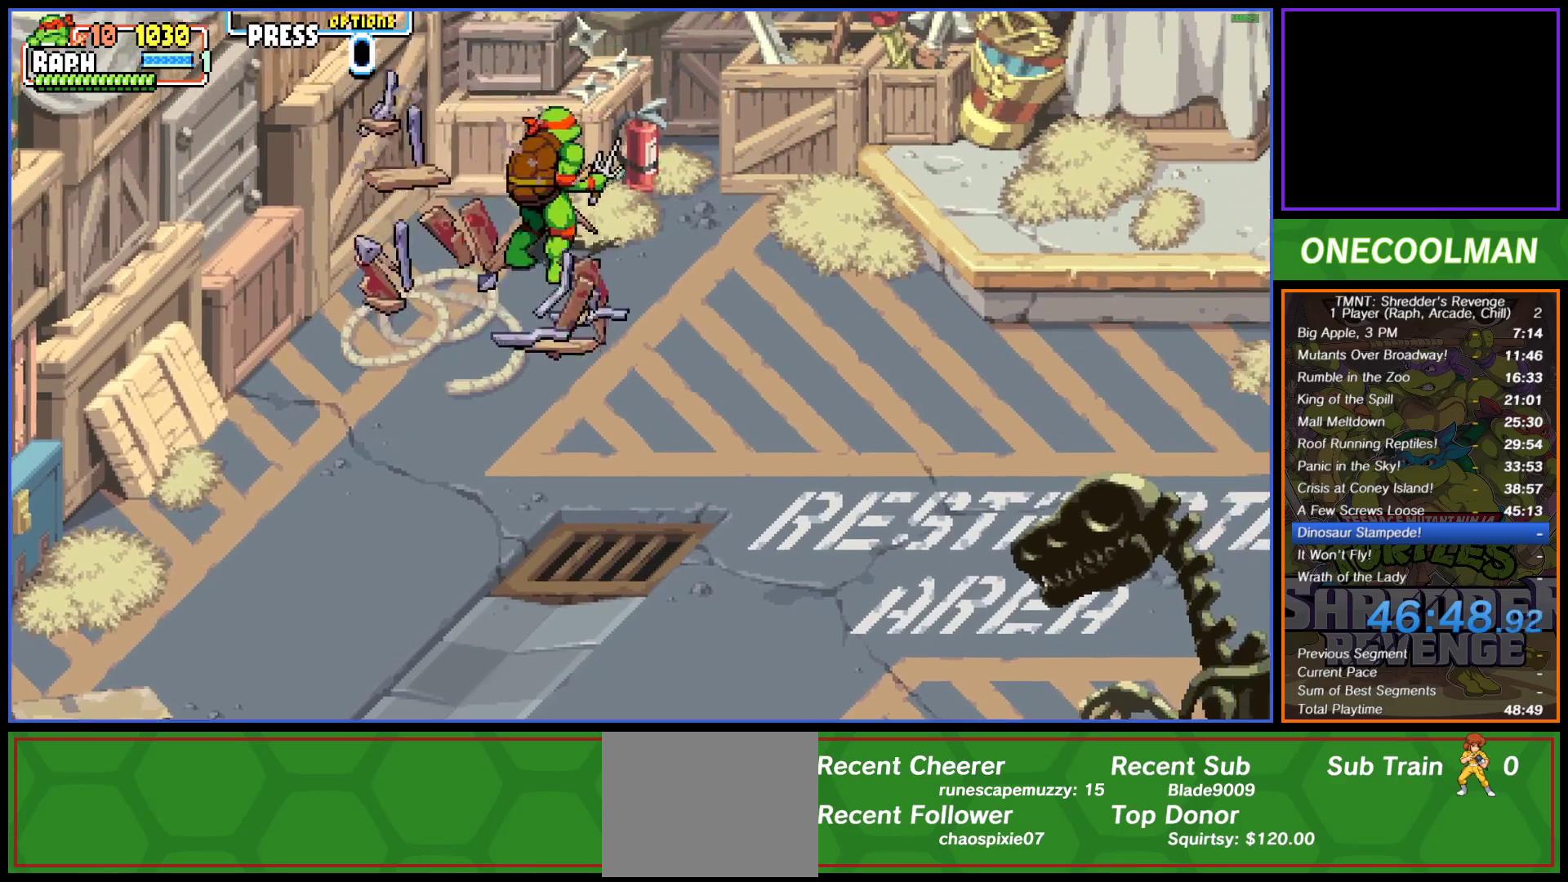
{"buttons": ["DPAD_DOWN", "DPAD_RIGHT"], "button_events": [[317, "DPAD_UP", "up"], [383, "DPAD_DOWN", "down"]]}
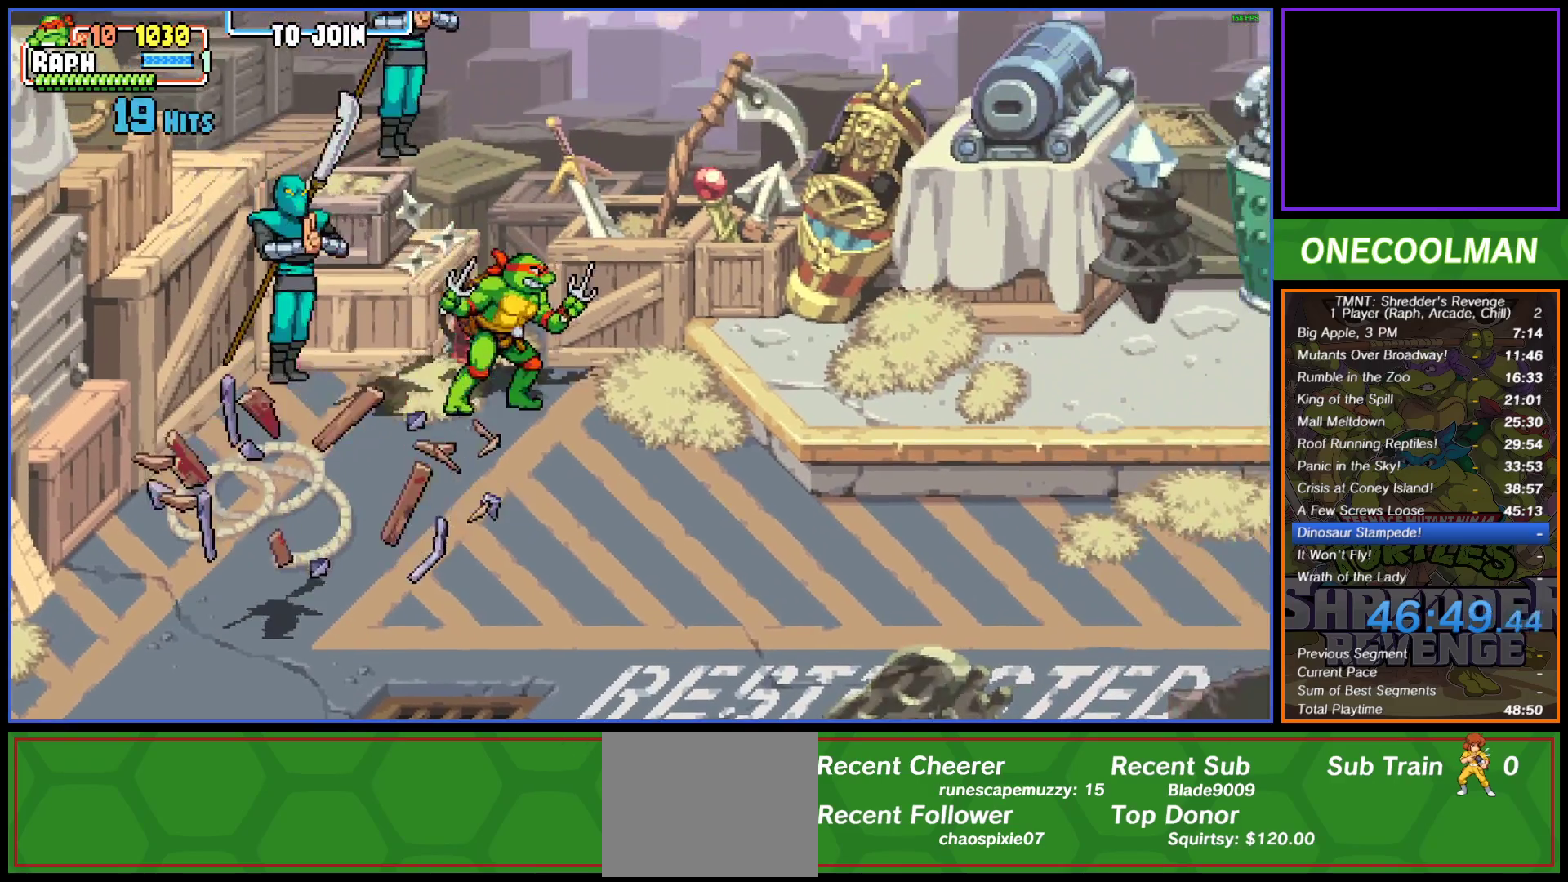
{"buttons": ["CROSS", "DPAD_DOWN"], "button_events": [[283, "DPAD_DOWN", "up"], [400, "DPAD_DOWN", "down"], [500, "CROSS", "down"], [500, "DPAD_RIGHT", "up"]]}
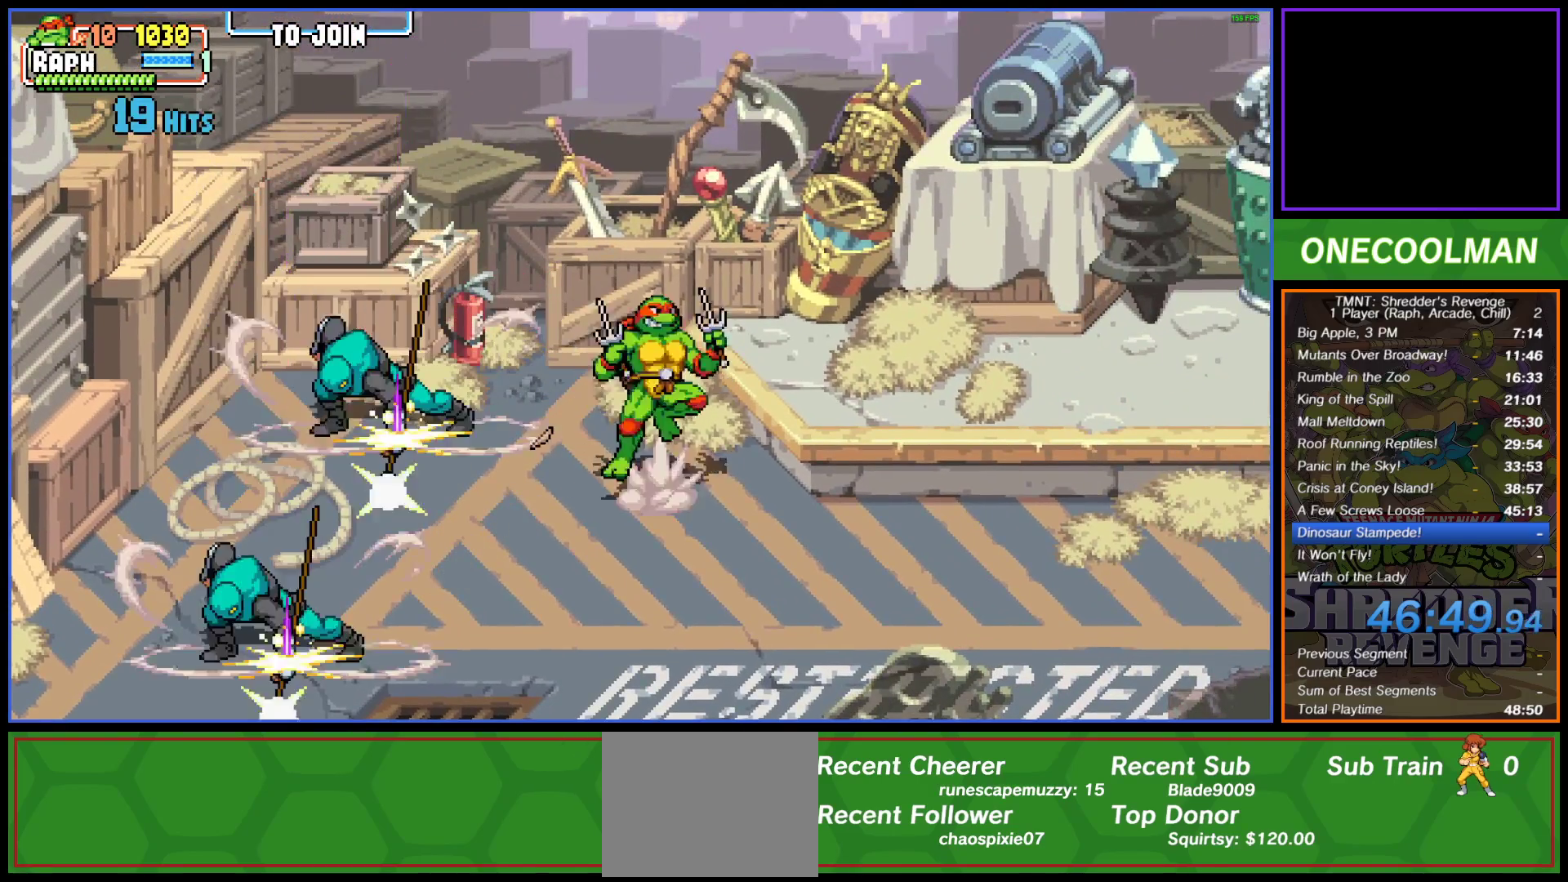
{"buttons": ["DPAD_LEFT"], "button_events": [[17, "DPAD_LEFT", "down"], [67, "DPAD_DOWN", "up"], [83, "CROSS", "up"], [167, "TRIANGLE", "down"], [267, "TRIANGLE", "up"]]}
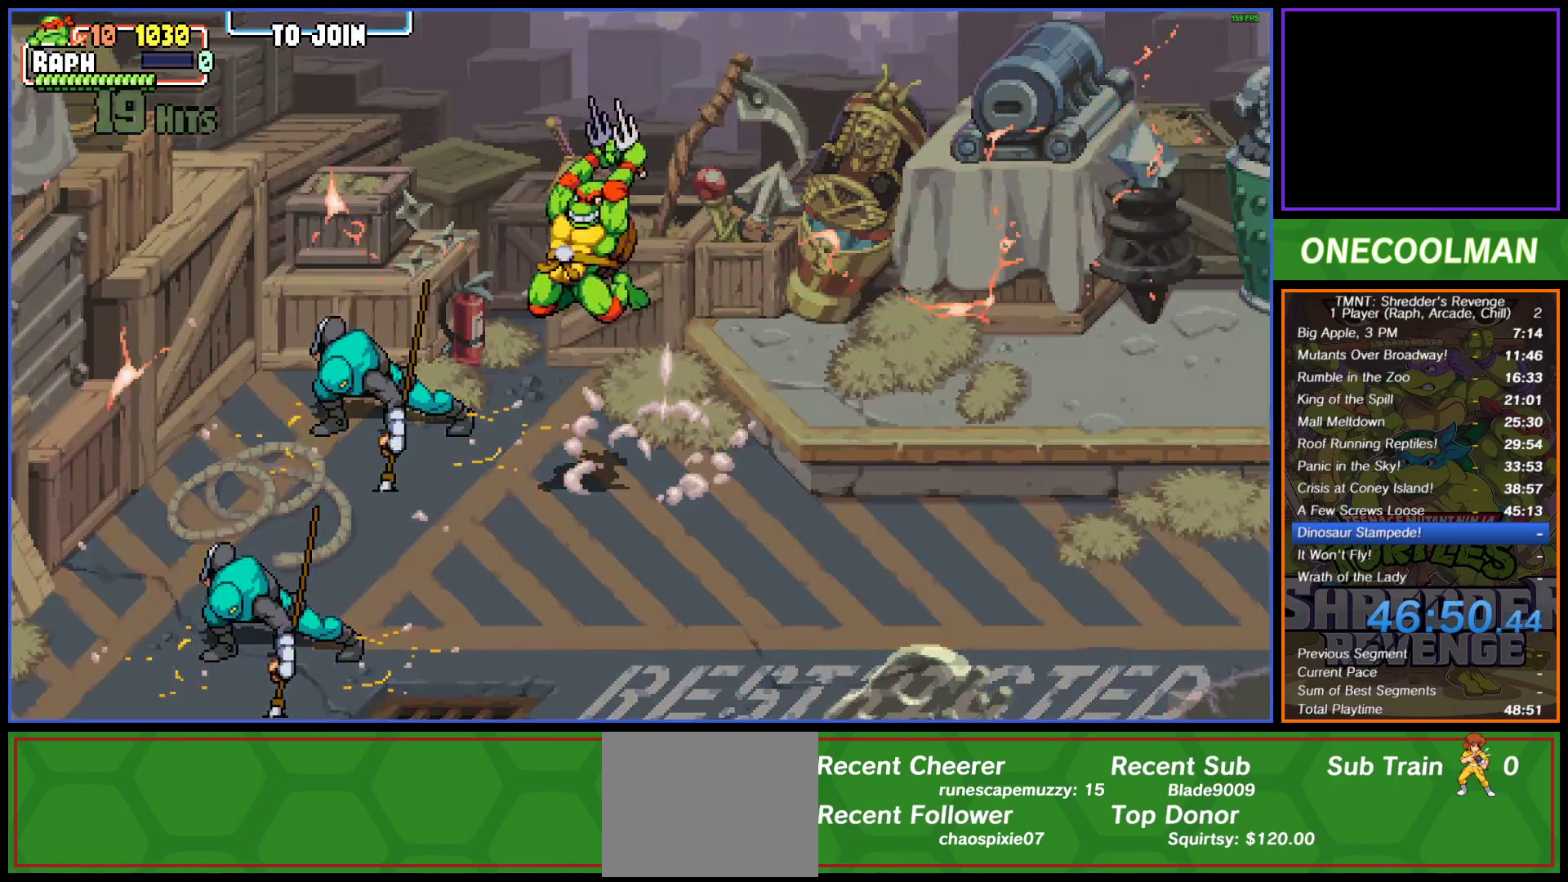
{"buttons": ["DPAD_RIGHT"], "button_events": [[50, "DPAD_LEFT", "up"], [483, "DPAD_RIGHT", "down"]]}
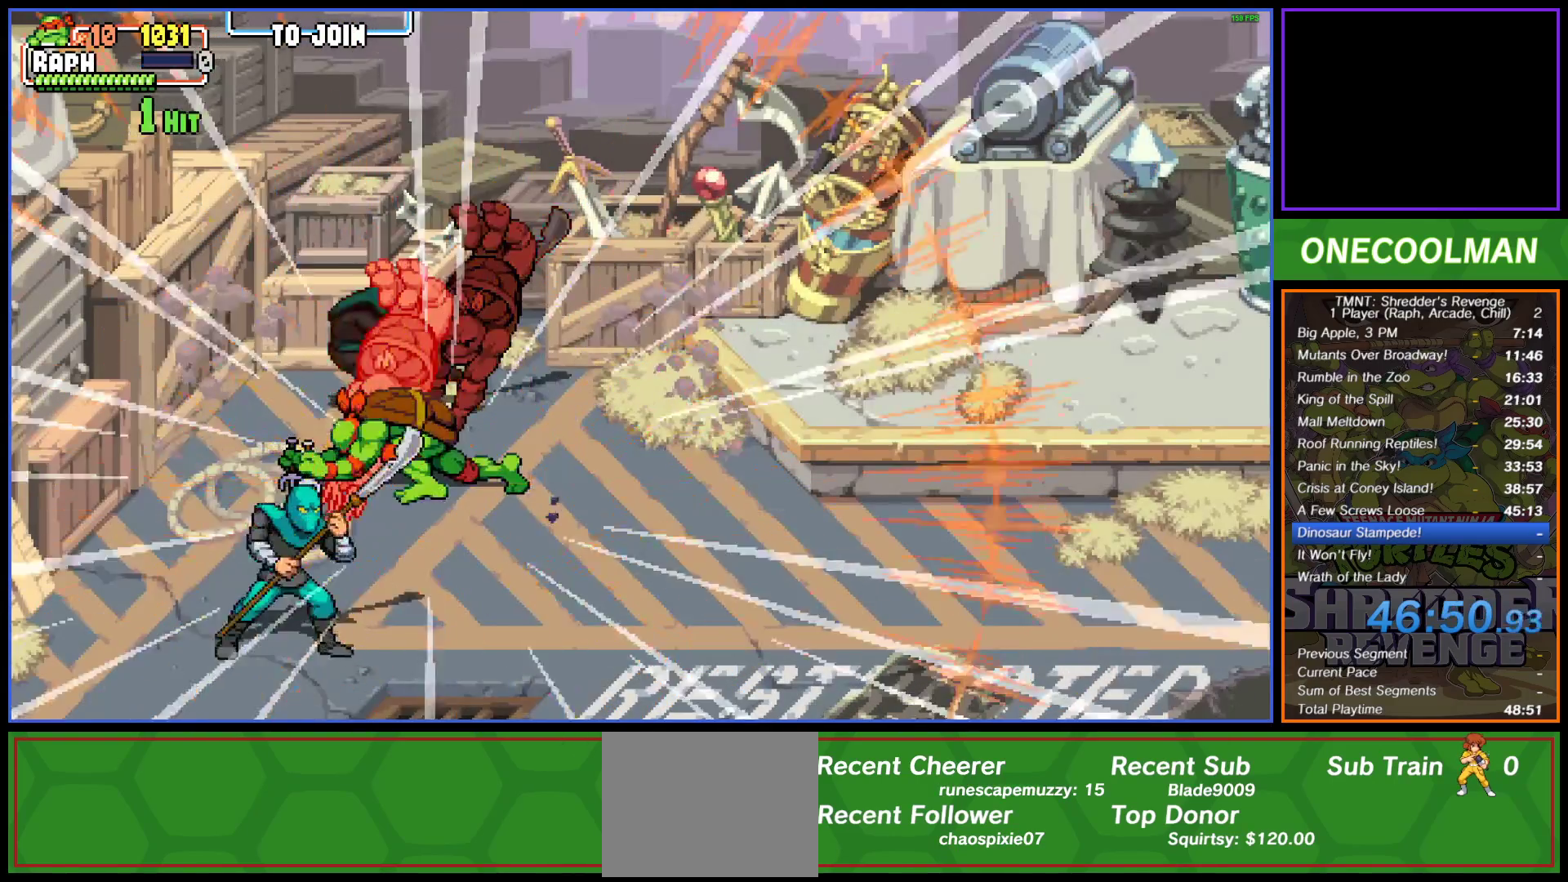
{"buttons": ["DPAD_LEFT"], "button_events": [[83, "DPAD_DOWN", "down"], [183, "DPAD_RIGHT", "up"], [267, "DPAD_LEFT", "down"], [300, "DPAD_DOWN", "up"], [367, "SQUARE", "down"], [450, "SQUARE", "up"]]}
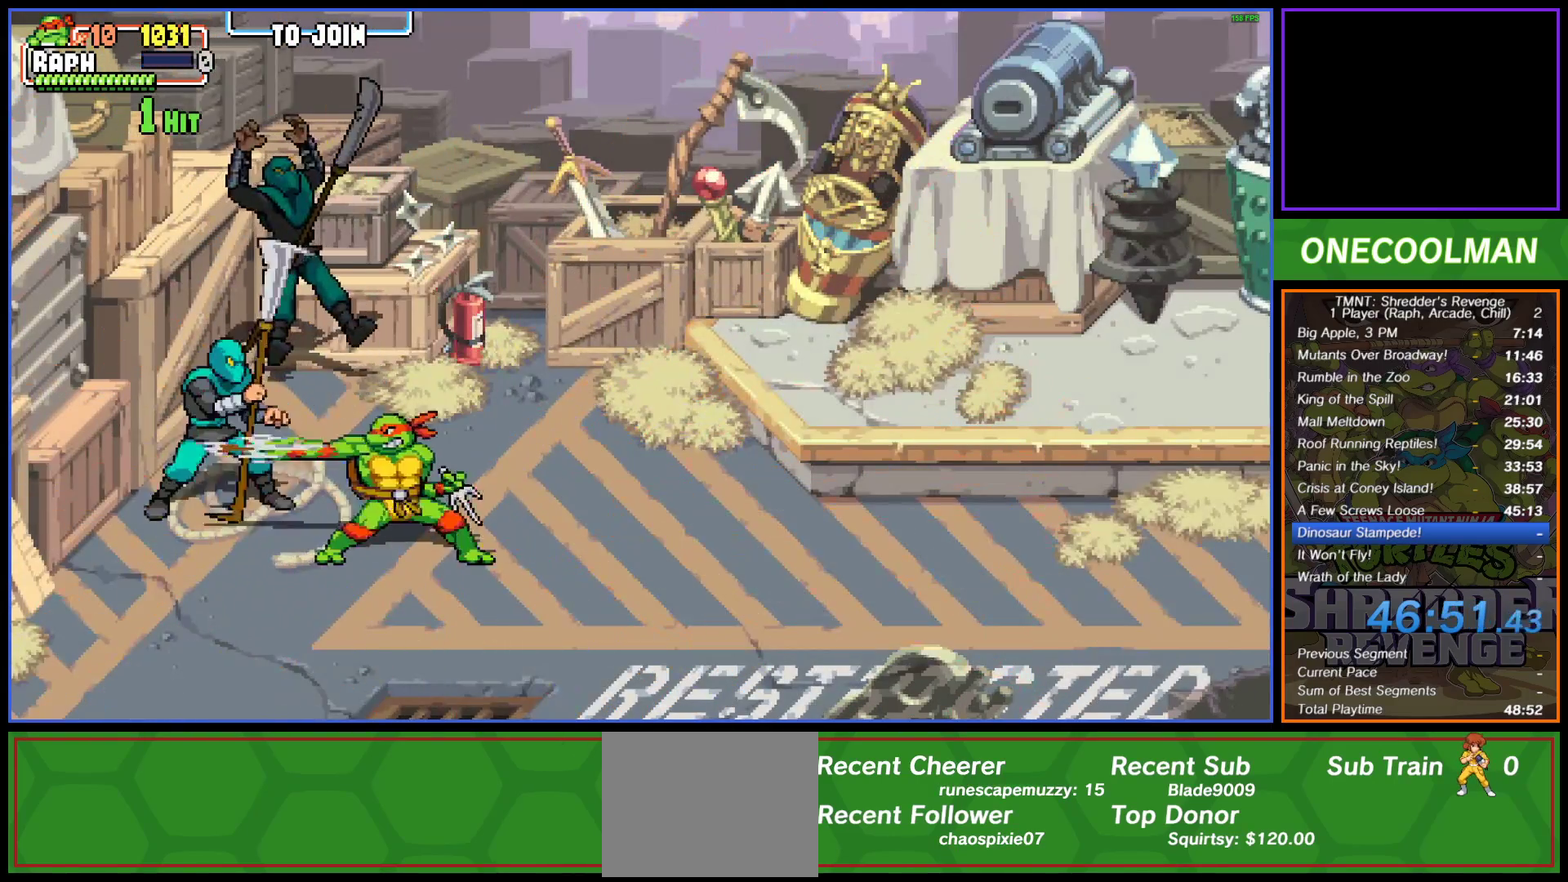
{"buttons": ["SQUARE", "DPAD_LEFT"], "button_events": [[133, "DPAD_LEFT", "up"], [167, "SQUARE", "down"], [217, "DPAD_LEFT", "down"], [250, "SQUARE", "up"], [283, "DPAD_LEFT", "up"], [317, "SQUARE", "down"], [367, "DPAD_LEFT", "down"], [383, "SQUARE", "up"], [433, "DPAD_LEFT", "up"], [450, "SQUARE", "down"], [500, "DPAD_LEFT", "down"]]}
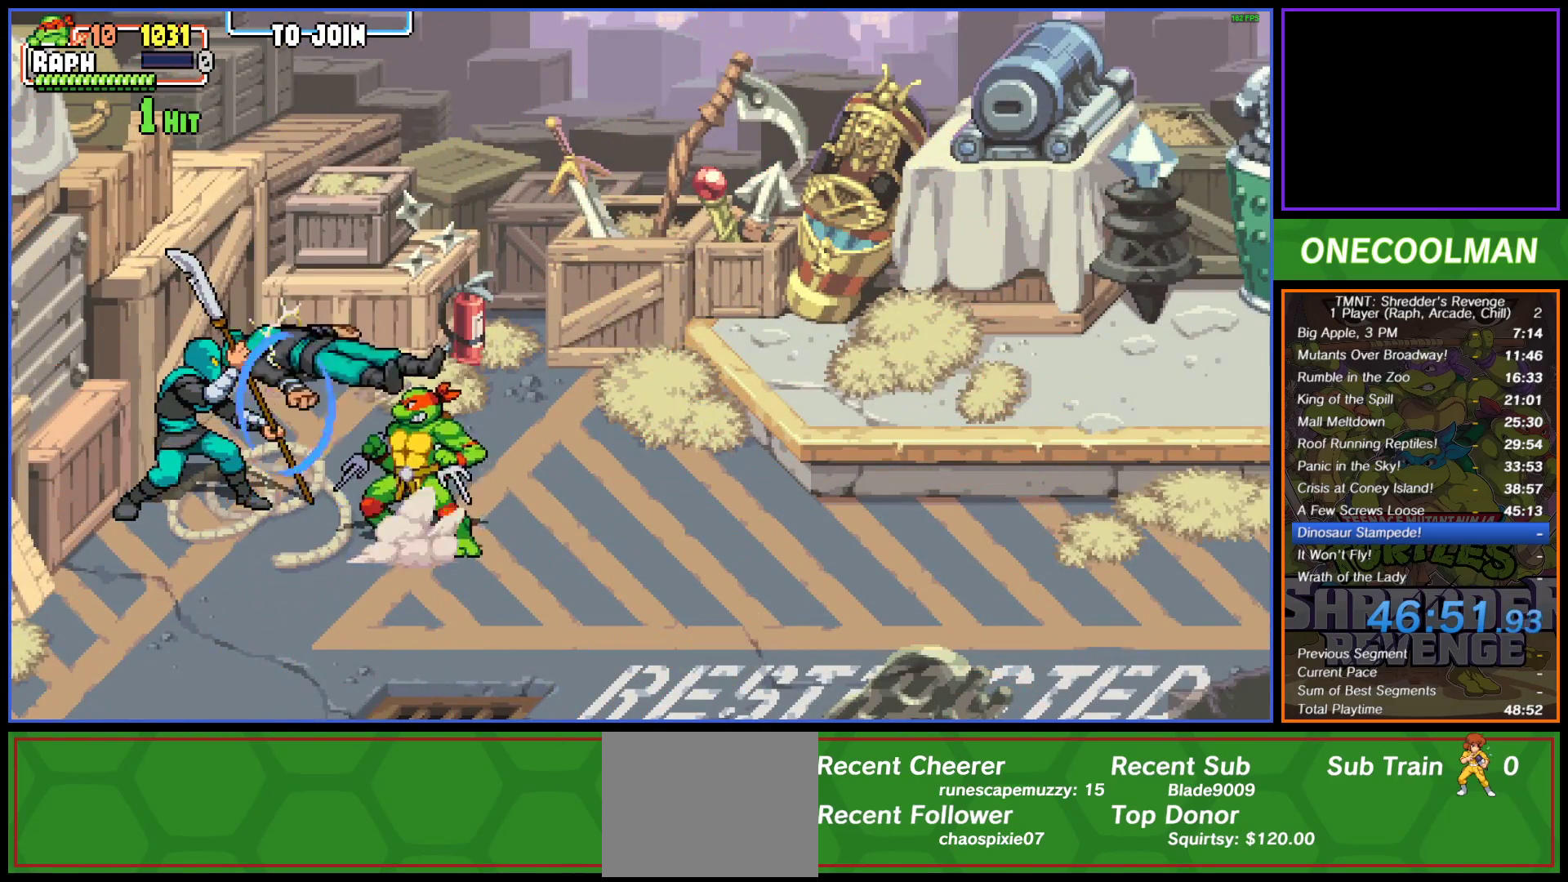
{"buttons": ["SQUARE"], "button_events": [[67, "DPAD_LEFT", "up"]]}
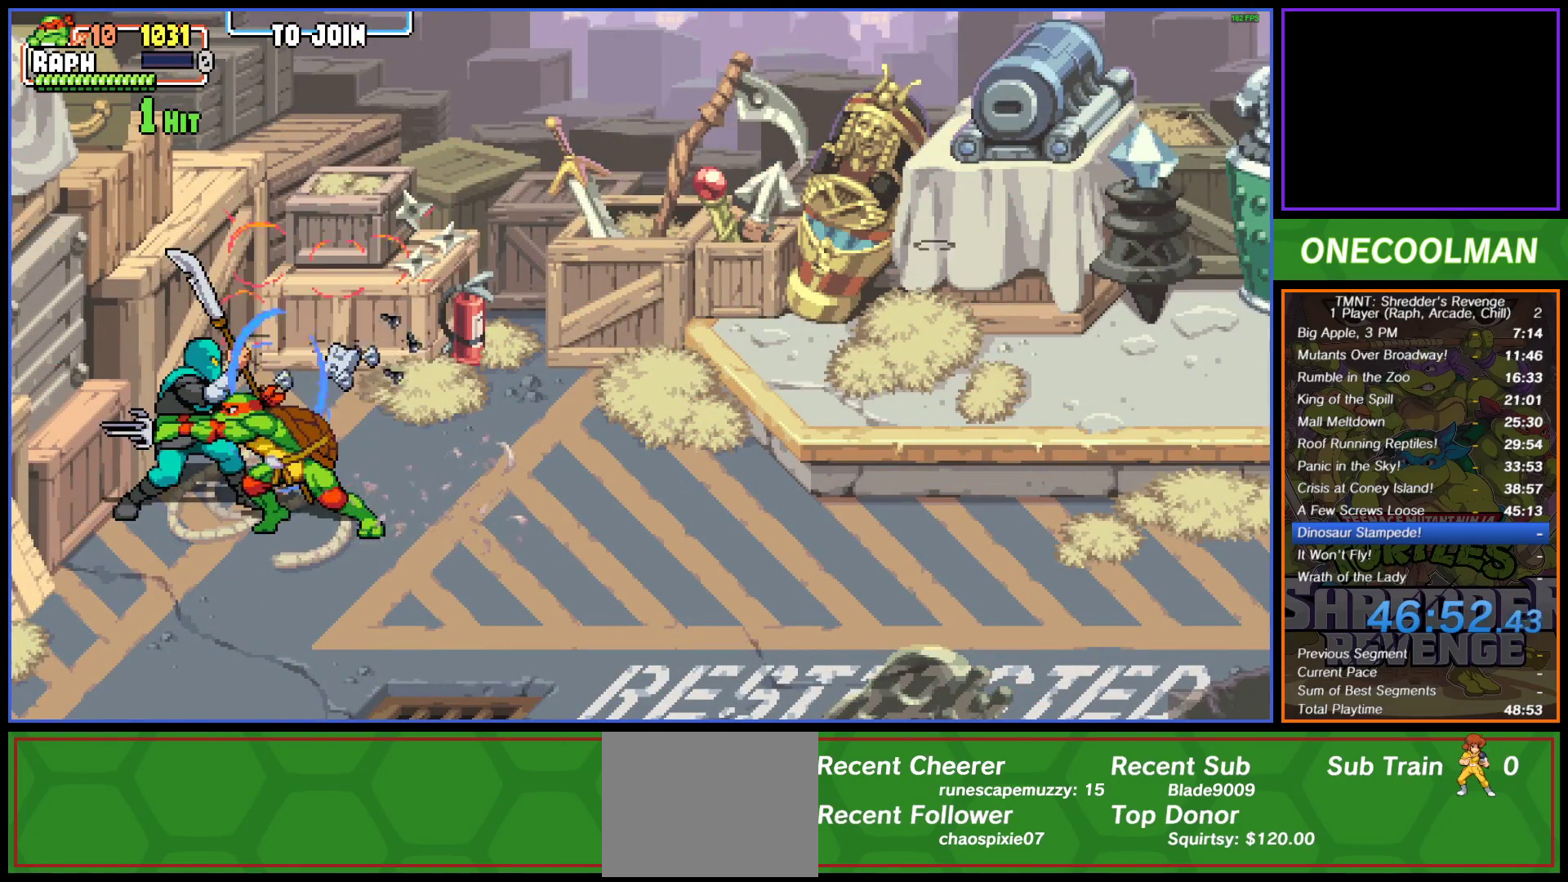
{"buttons": ["SQUARE"], "button_events": []}
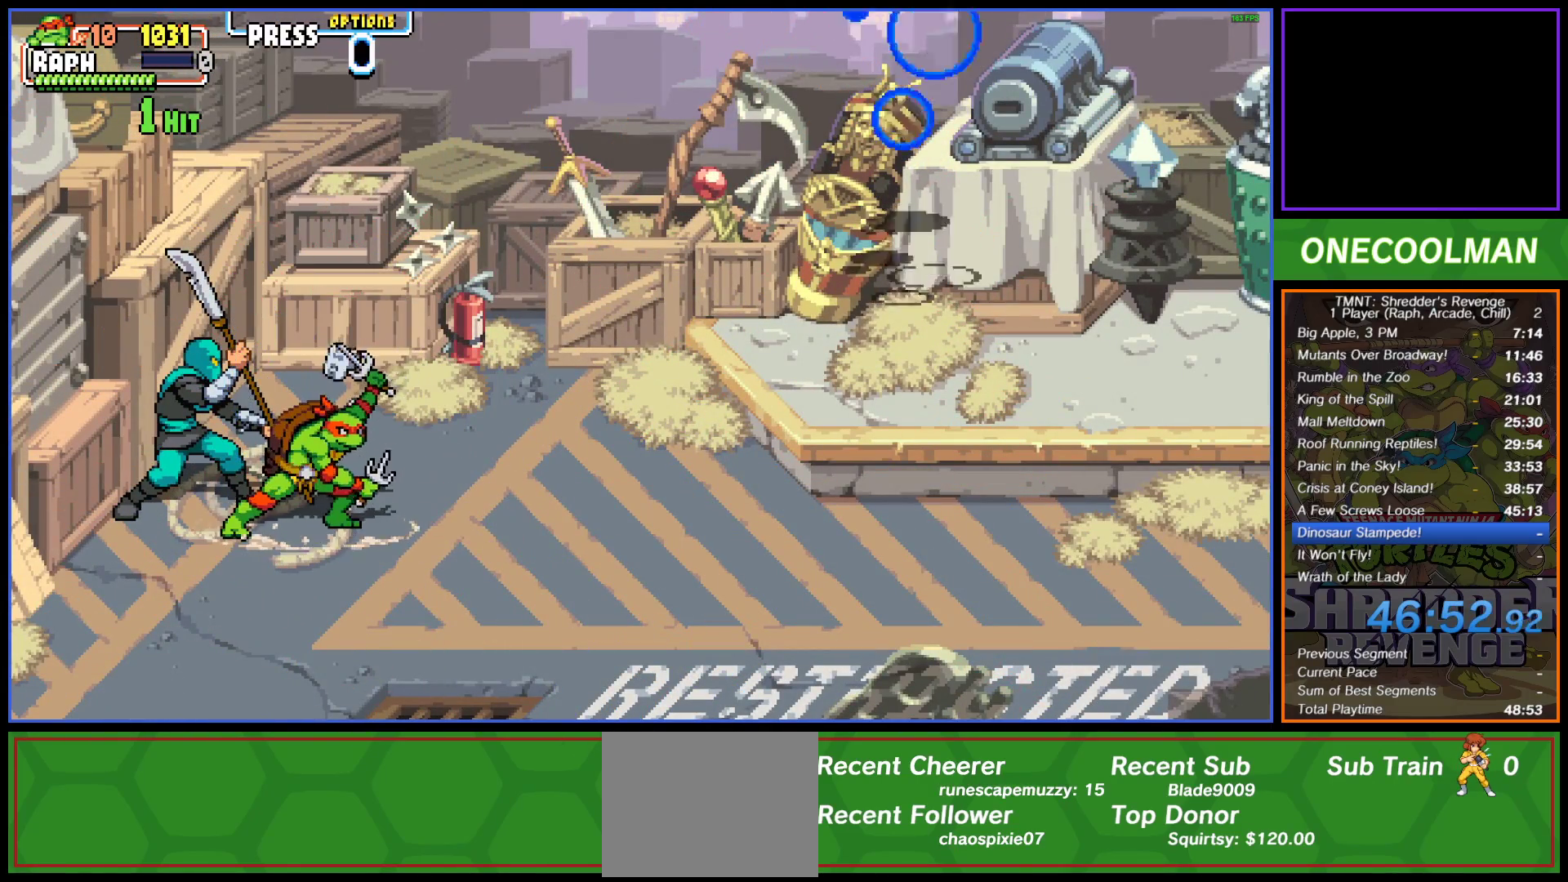
{"buttons": [], "button_events": [[333, "SQUARE", "up"]]}
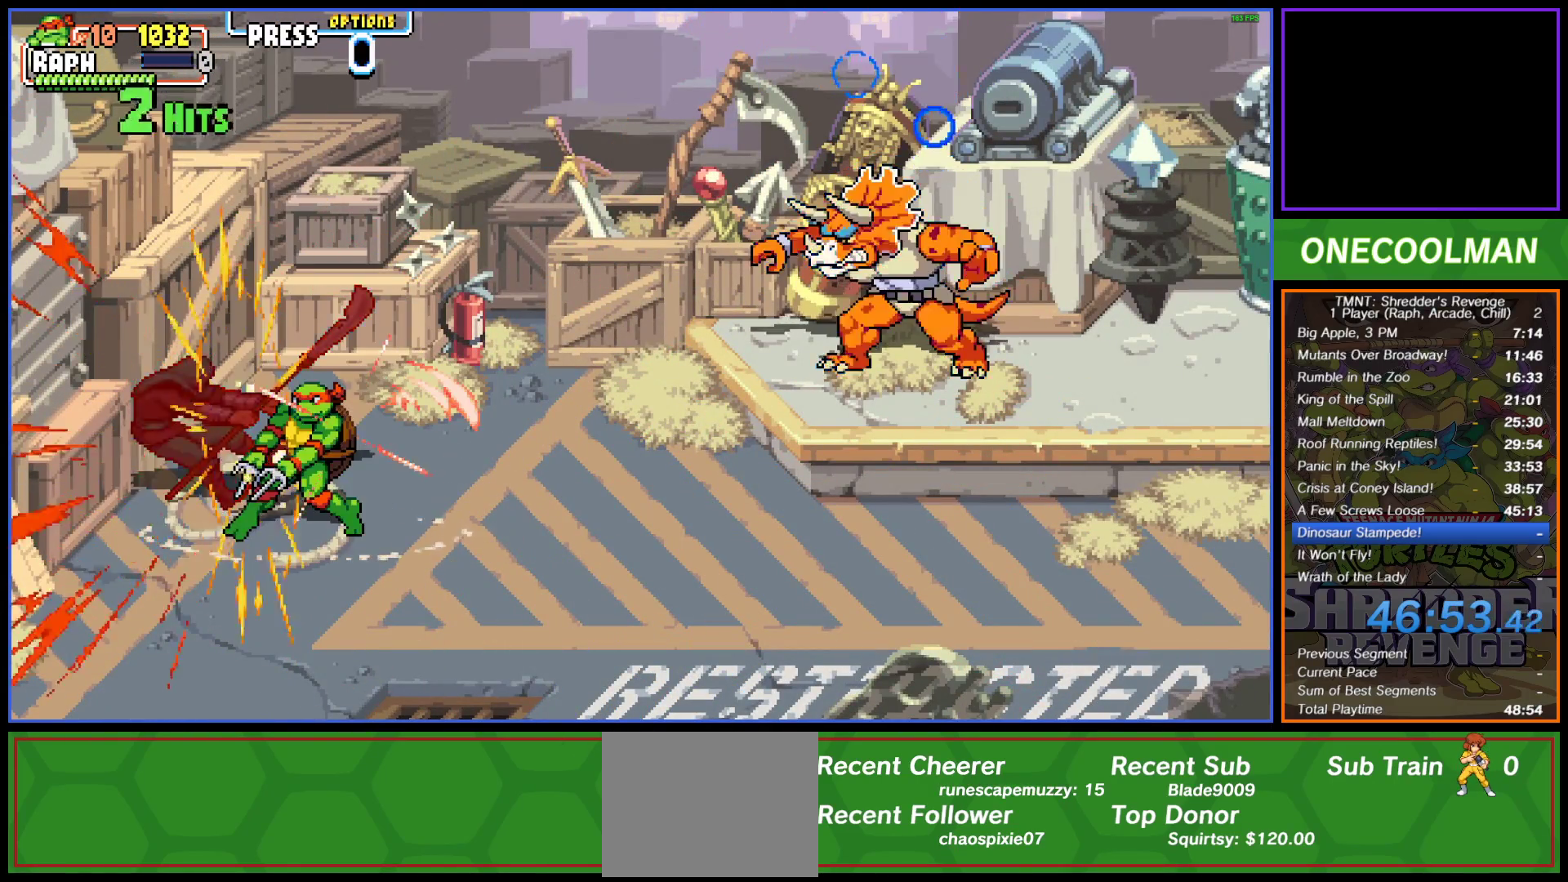
{"buttons": ["DPAD_RIGHT"], "button_events": [[167, "DPAD_RIGHT", "down"], [233, "DPAD_RIGHT", "up"], [317, "DPAD_RIGHT", "down"], [383, "DPAD_RIGHT", "up"], [450, "DPAD_RIGHT", "down"]]}
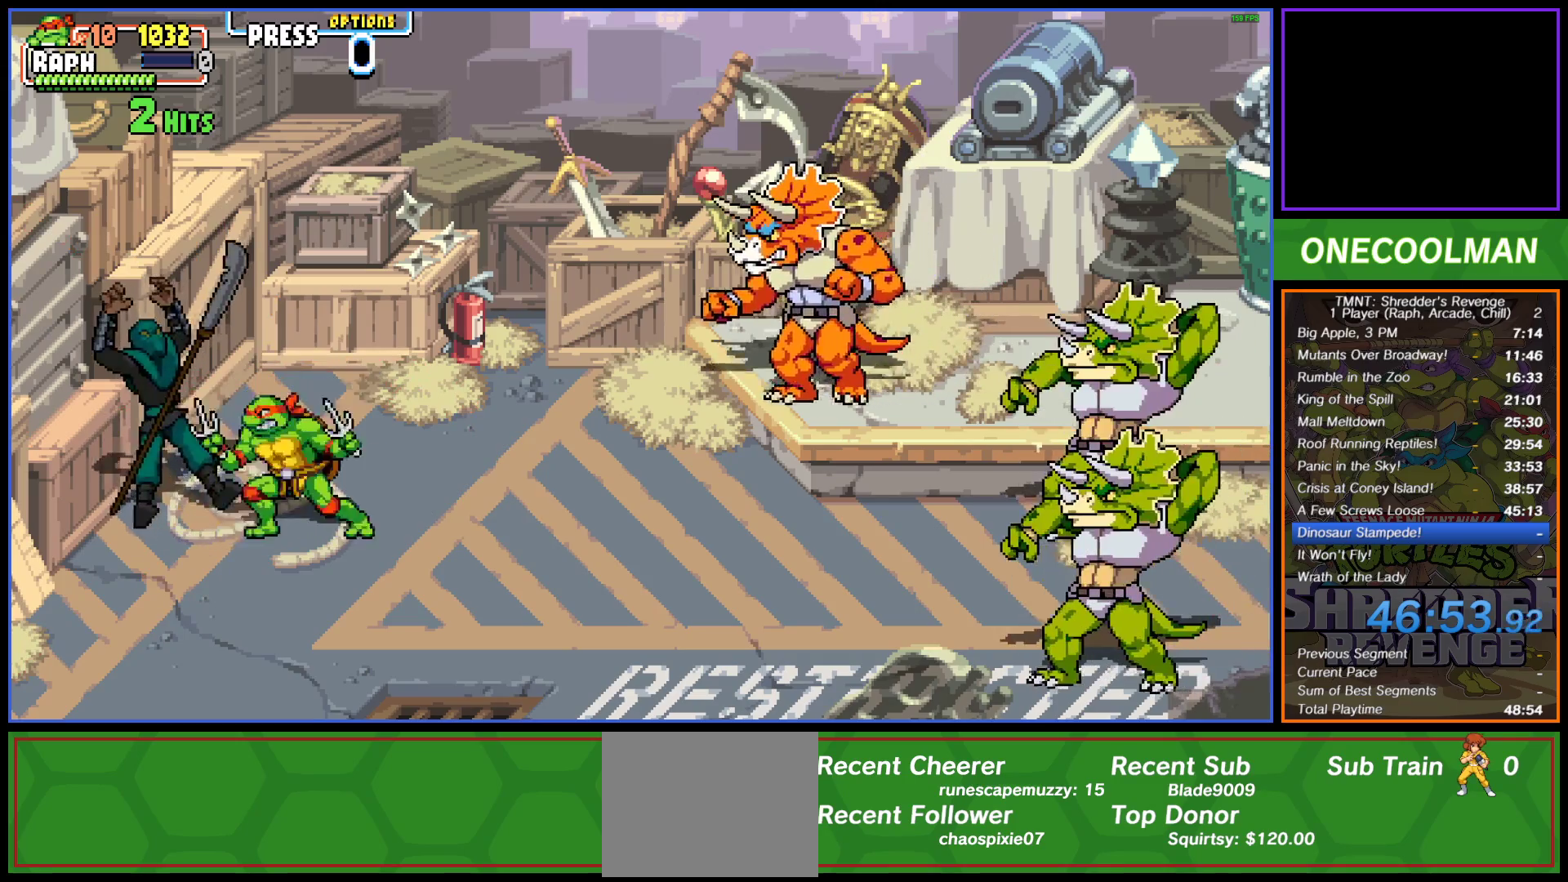
{"buttons": [], "button_events": [[33, "DPAD_RIGHT", "up"], [83, "DPAD_RIGHT", "down"], [183, "DPAD_RIGHT", "up"], [233, "DPAD_RIGHT", "down"], [233, "SQUARE", "down"], [300, "SQUARE", "up"], [317, "DPAD_RIGHT", "up"]]}
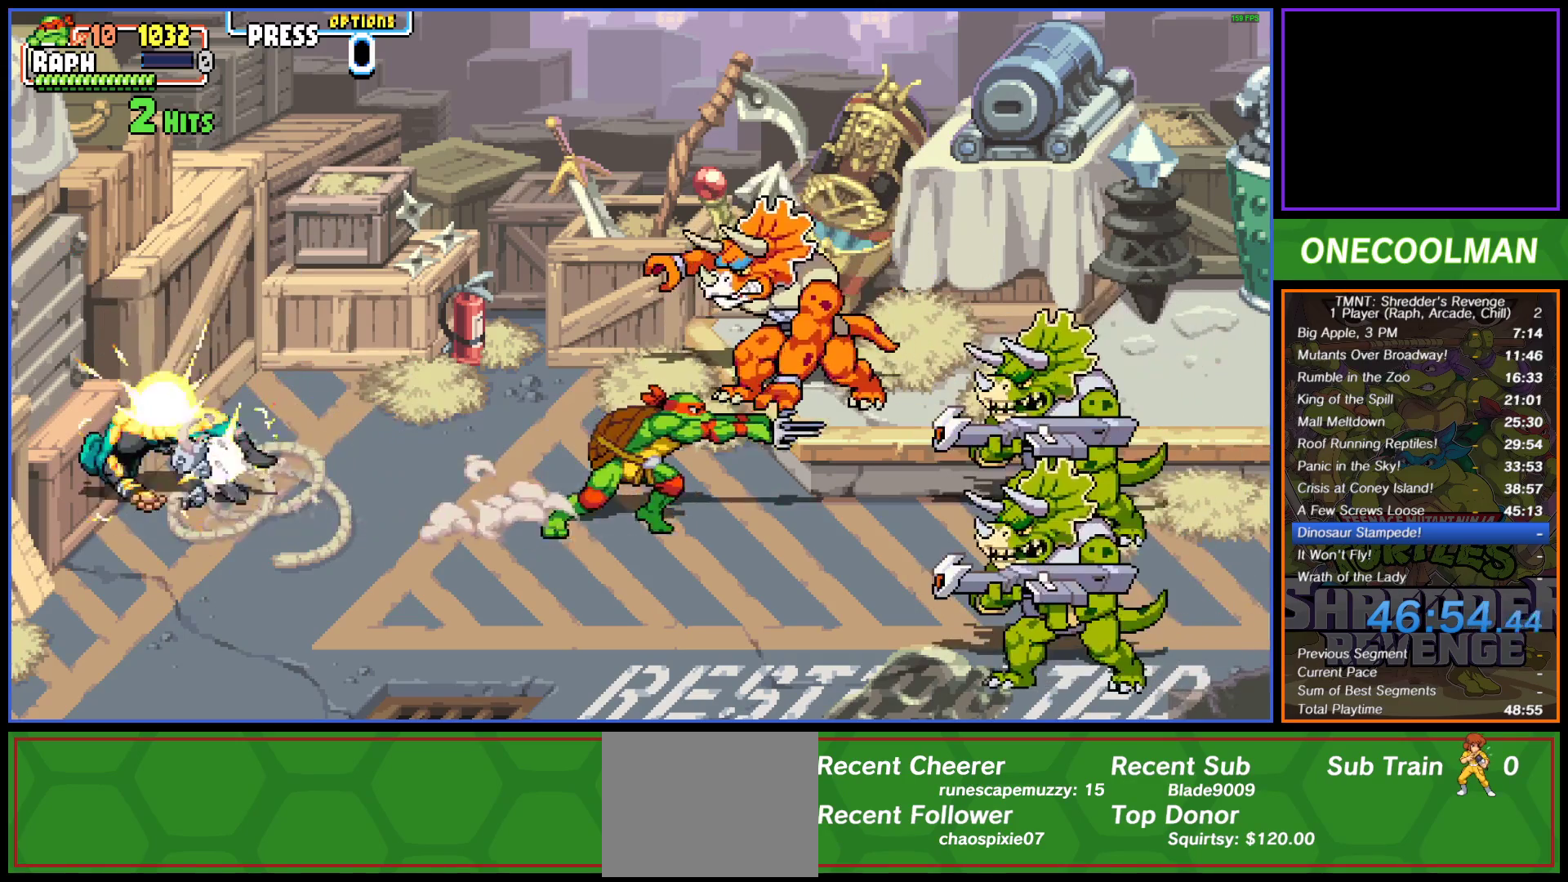
{"buttons": ["CIRCLE", "DPAD_RIGHT"], "button_events": [[117, "DPAD_RIGHT", "down"], [233, "CIRCLE", "down"], [300, "CIRCLE", "up"], [483, "CIRCLE", "down"]]}
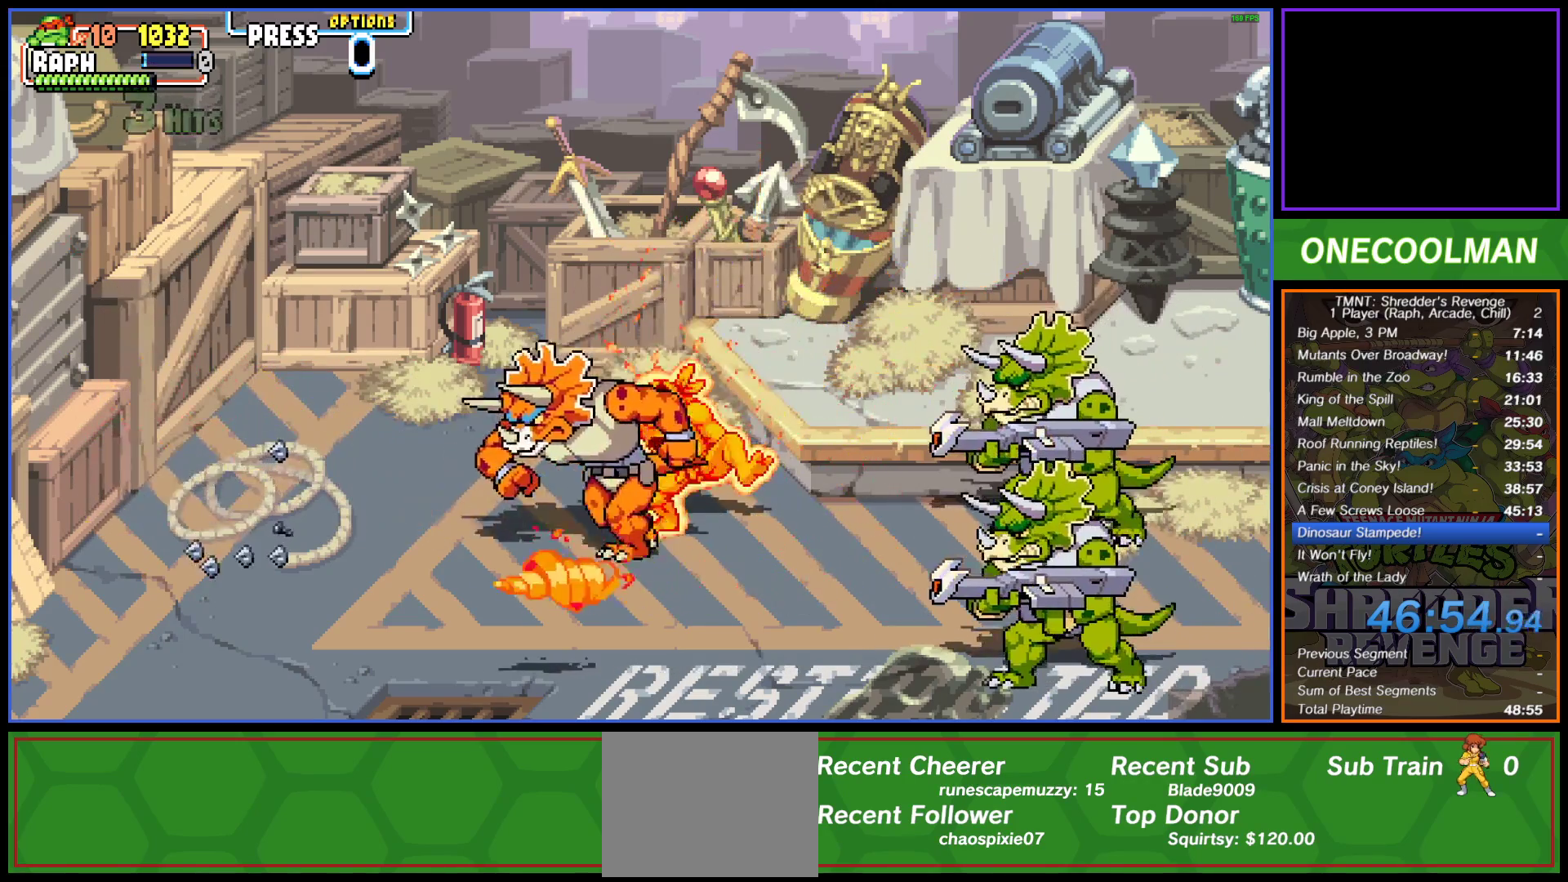
{"buttons": [], "button_events": [[50, "CIRCLE", "up"], [117, "CIRCLE", "down"], [200, "CIRCLE", "up"], [250, "CIRCLE", "down"], [500, "CIRCLE", "up"], [500, "DPAD_RIGHT", "up"]]}